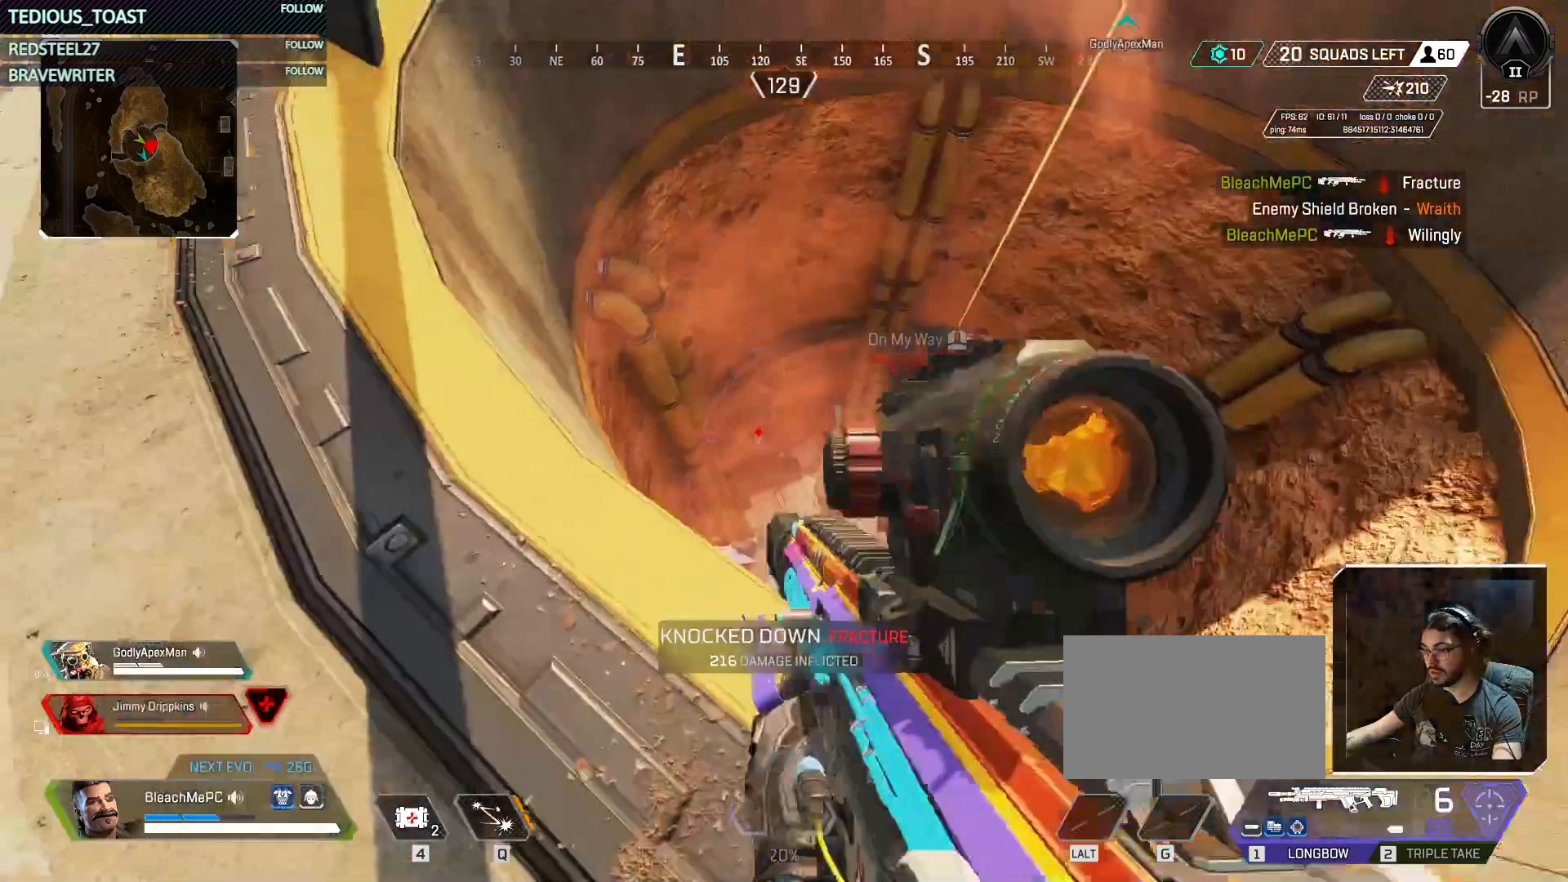
Gameplay with keyboard and mouse; each line is a JSON object with the keys and mouse buttons held at the frame after it. "events" lists presses ("down") and releases ("up") of "1", "2", "3", "4", "5", "a", "alt", "c", "caps_lock", "ctrl", "d", "e", "f", "g", "q", "r", "s", "shift", "space", "t", "tab", "v", "w", "x", "z", "mouse_left", "mouse_wheel" and "mouse_right" between this image and that frame as [ms after this image, input, new state], when the widget could be followed in between. "mouse_left", "mouse_wheel", "mouse_right" = the "left", "wheel", "right" buttons of the "mouse" list. No other keys are recorded. "wheel" means that the mouse wheel is clicked or scrolled. Not read: mouse_move.
{"keys": ["t", "w"], "mouse": [], "events": [[167, "w", "down"]]}
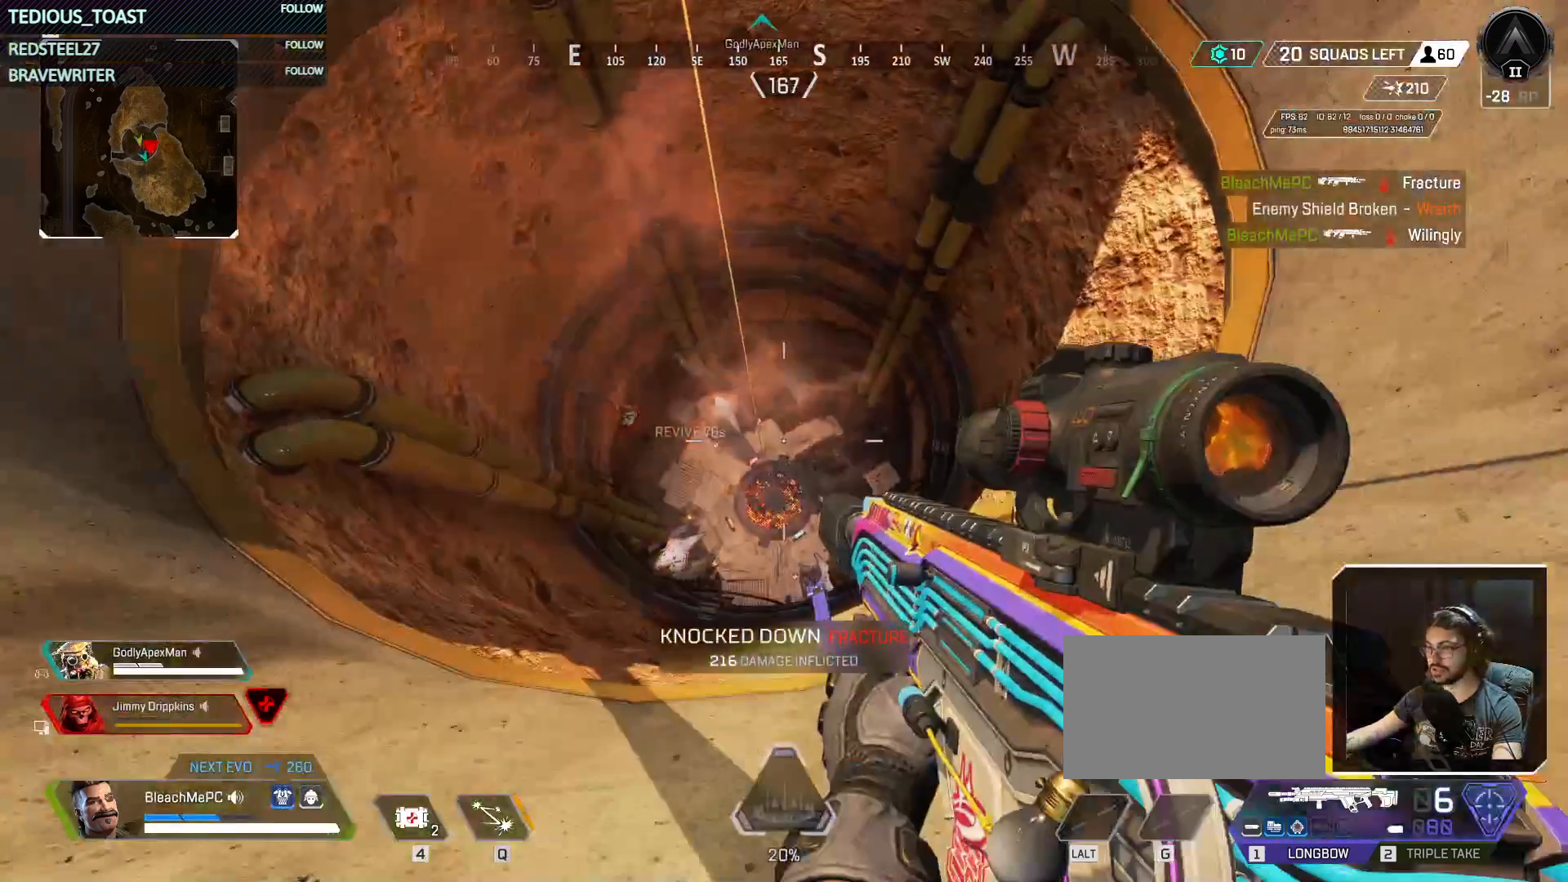
{"keys": ["t", "w"], "mouse": [], "events": []}
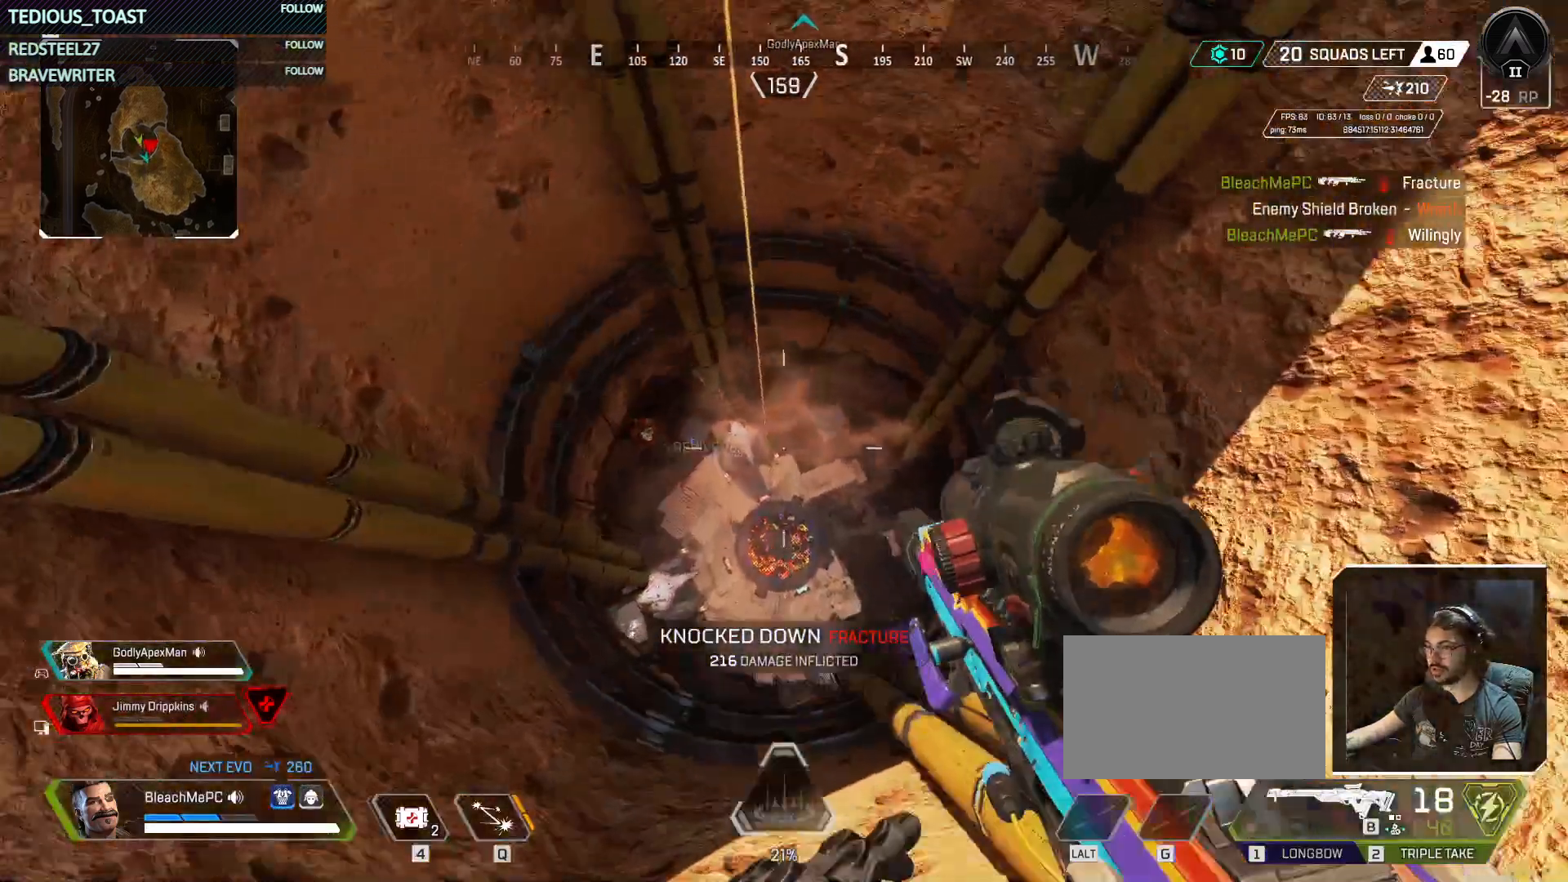
{"keys": ["w"], "mouse": [], "events": [[250, "t", "up"]]}
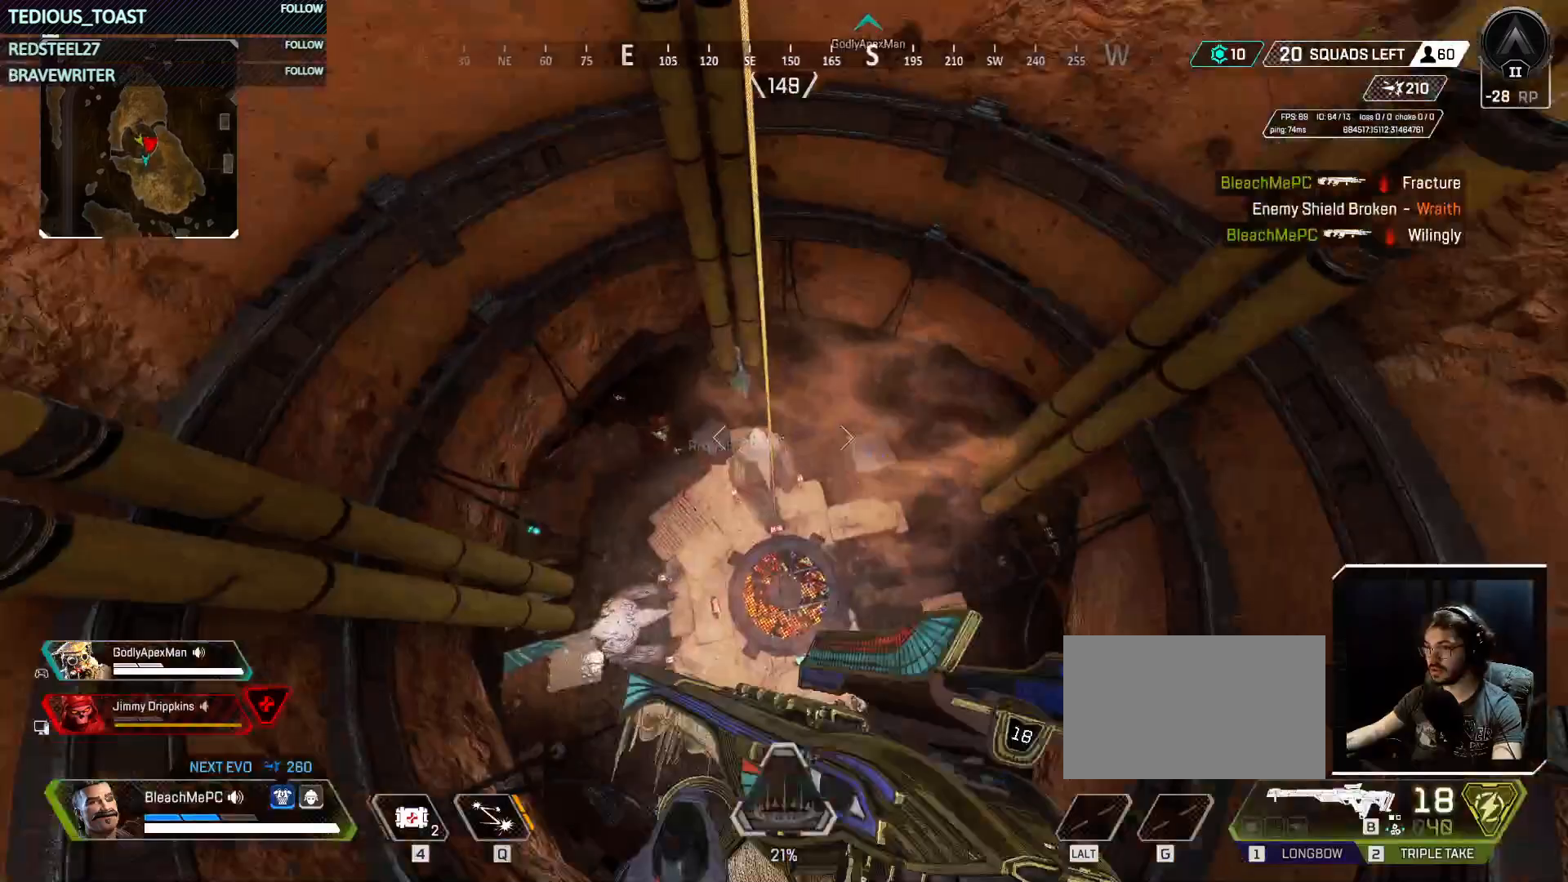
{"keys": ["w"], "mouse": [], "events": []}
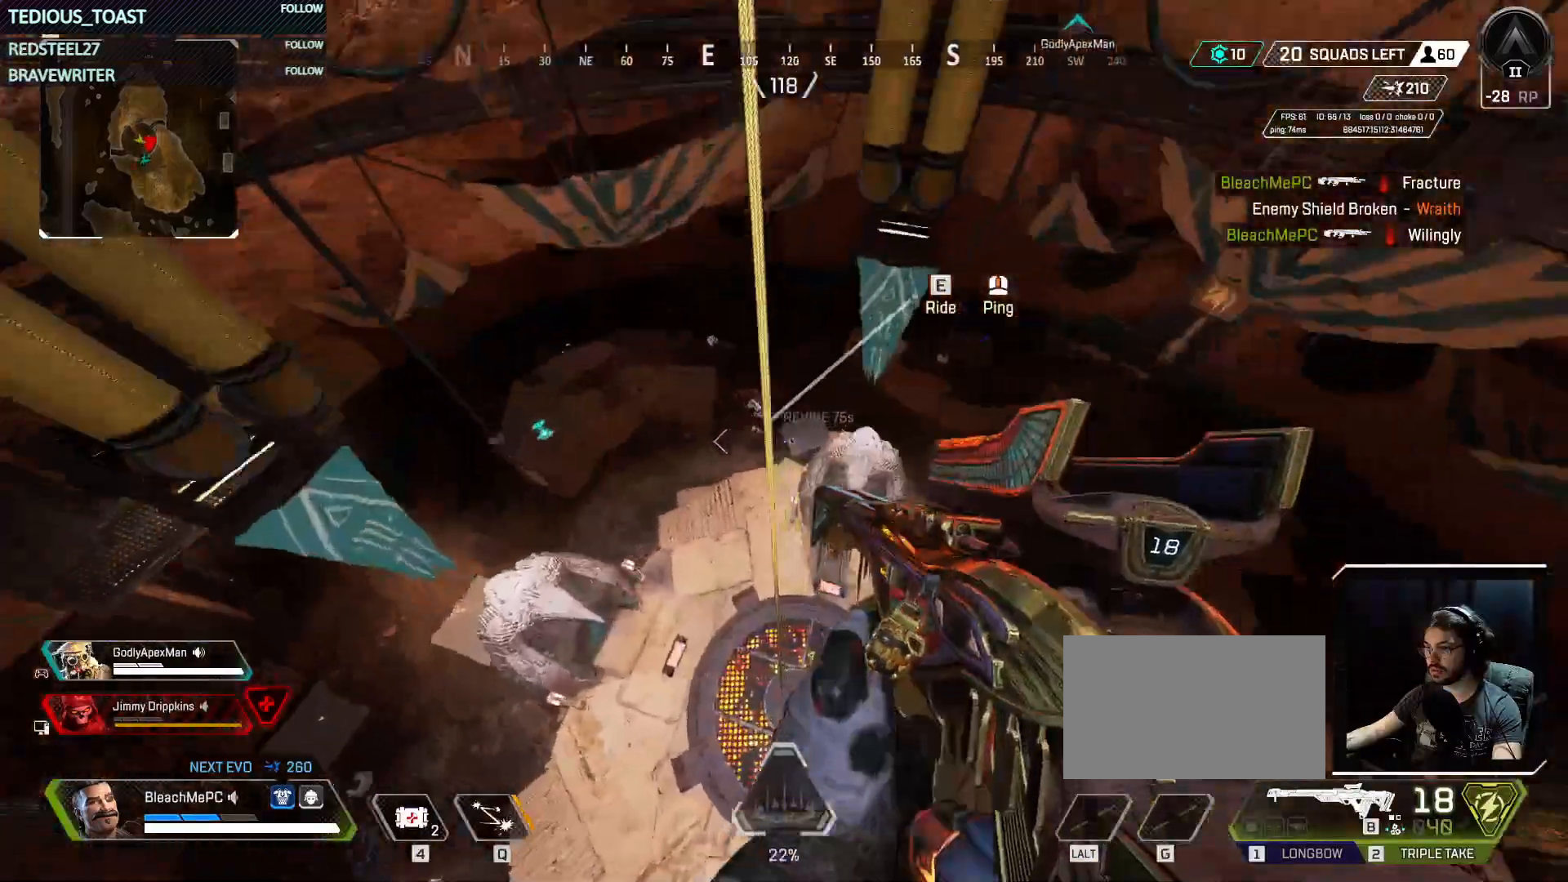
{"keys": ["w"], "mouse": [], "events": [[183, "e", "down"], [283, "e", "up"], [283, "space", "down"], [367, "space", "up"]]}
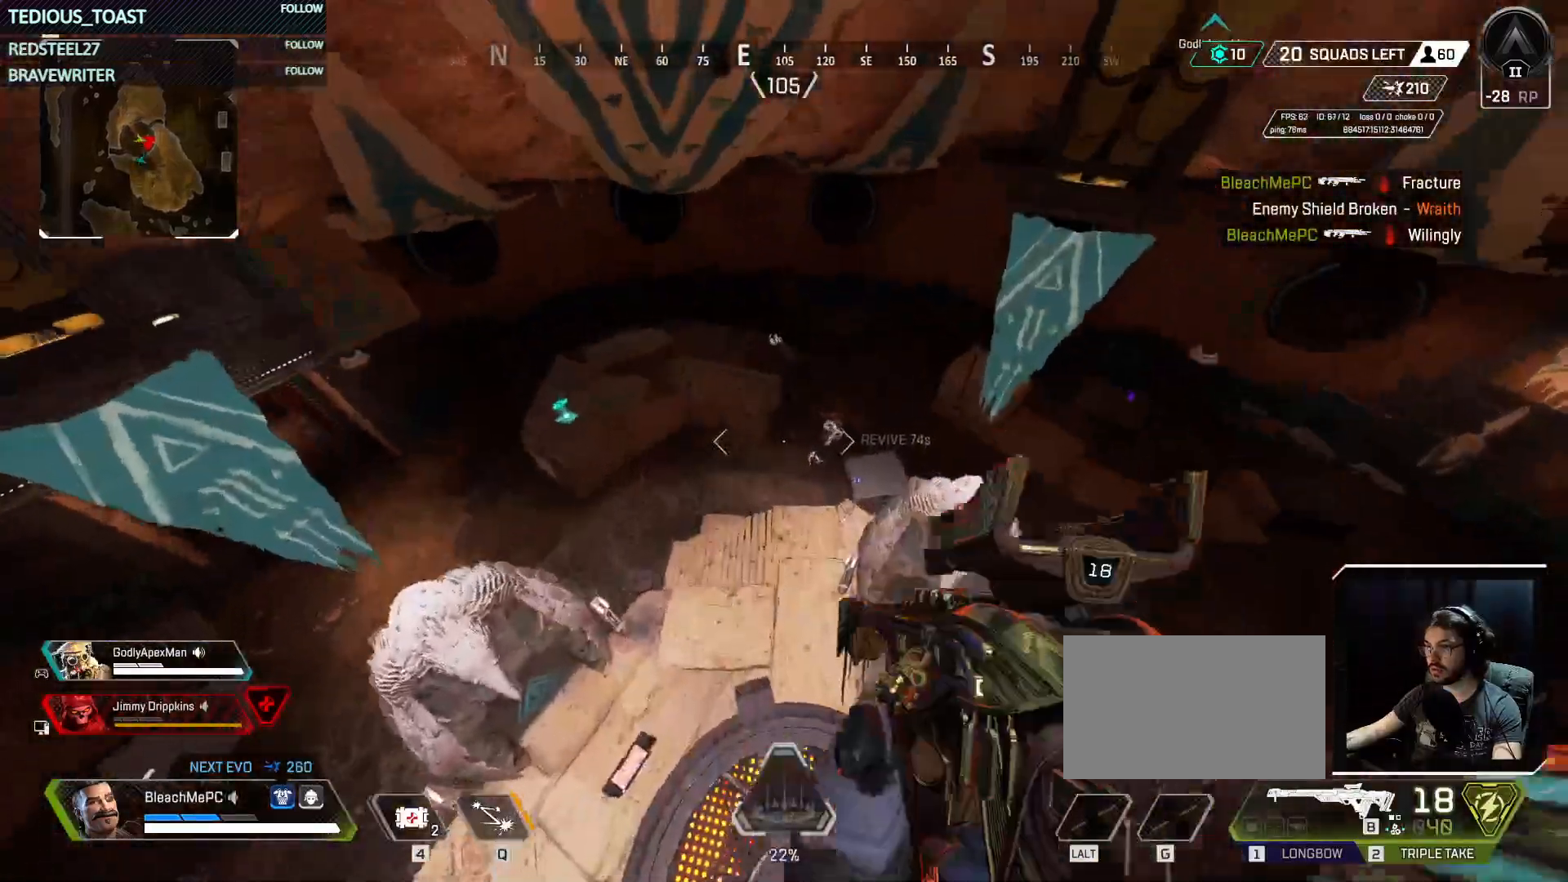
{"keys": ["a"], "mouse": [], "events": [[250, "w", "up"], [283, "d", "down"], [333, "d", "up"], [383, "a", "down"]]}
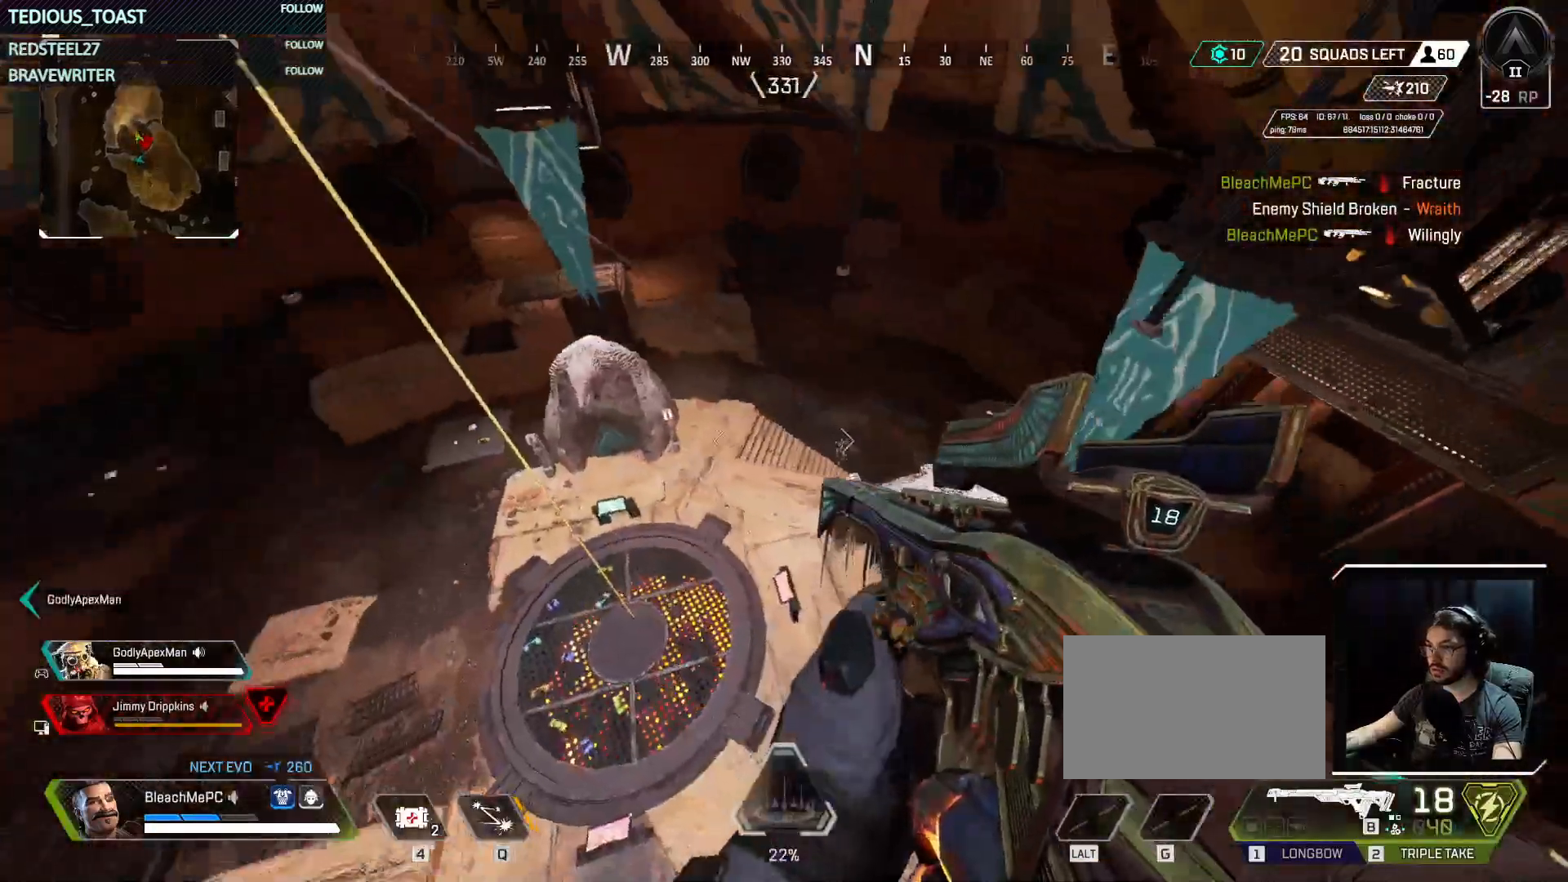
{"keys": ["a"], "mouse": [], "events": [[350, "mouse_left", "down"], [450, "mouse_left", "up"]]}
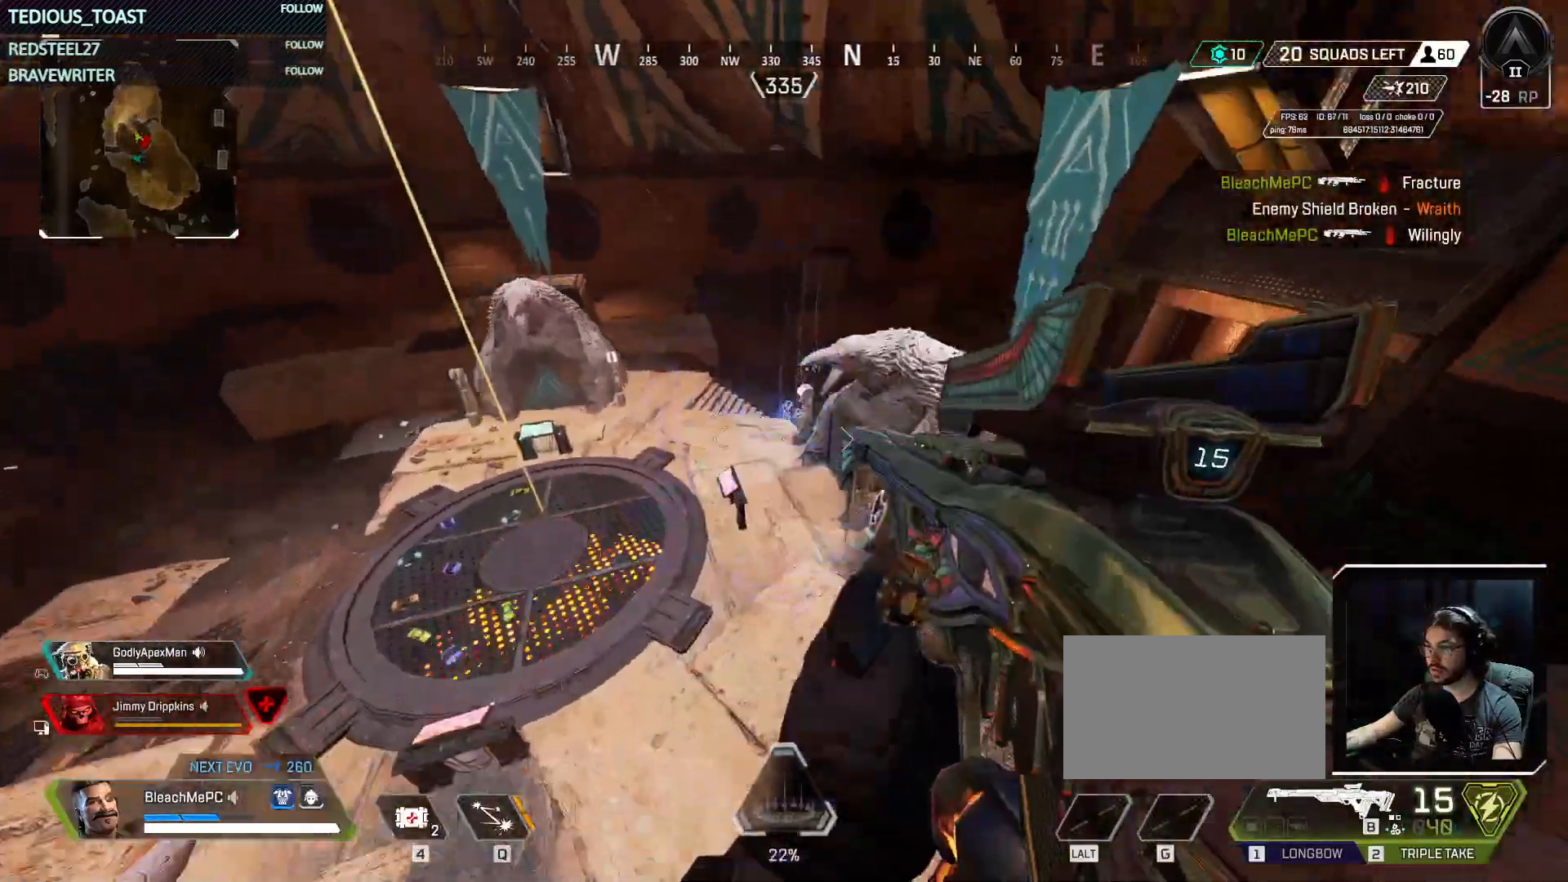
{"keys": ["w"], "mouse": [], "events": [[50, "d", "down"], [83, "a", "up"], [133, "ctrl", "down"], [333, "d", "up"], [450, "ctrl", "up"], [450, "w", "down"]]}
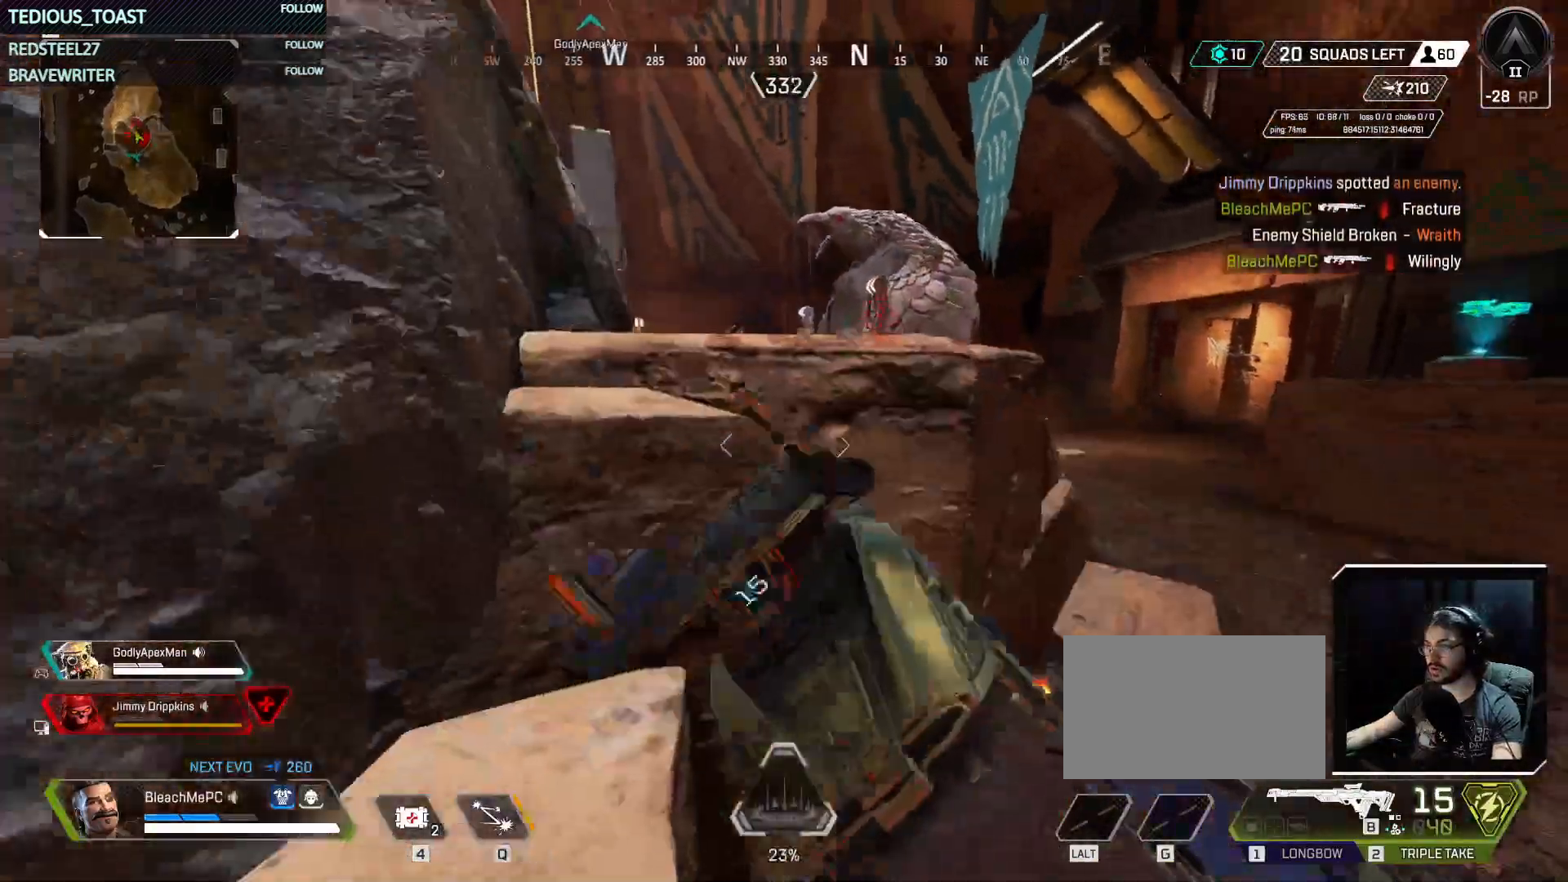
{"keys": ["d"], "mouse": ["right"], "events": [[67, "a", "down"], [150, "w", "up"], [333, "mouse_right", "down"], [433, "a", "up"], [483, "d", "down"]]}
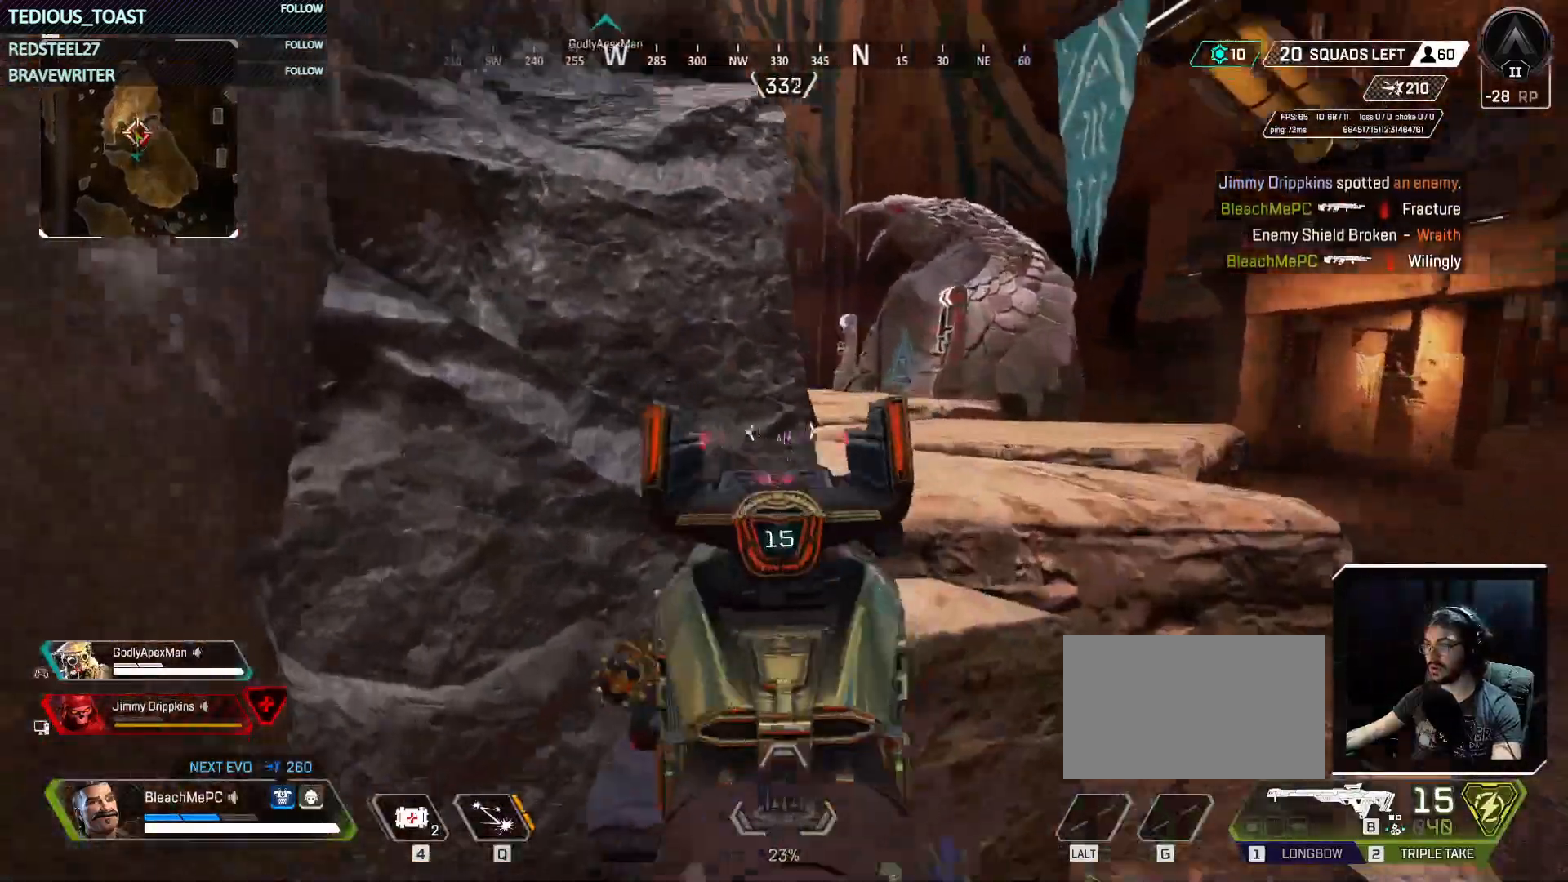
{"keys": ["a", "d"], "mouse": ["right"], "events": [[500, "a", "down"]]}
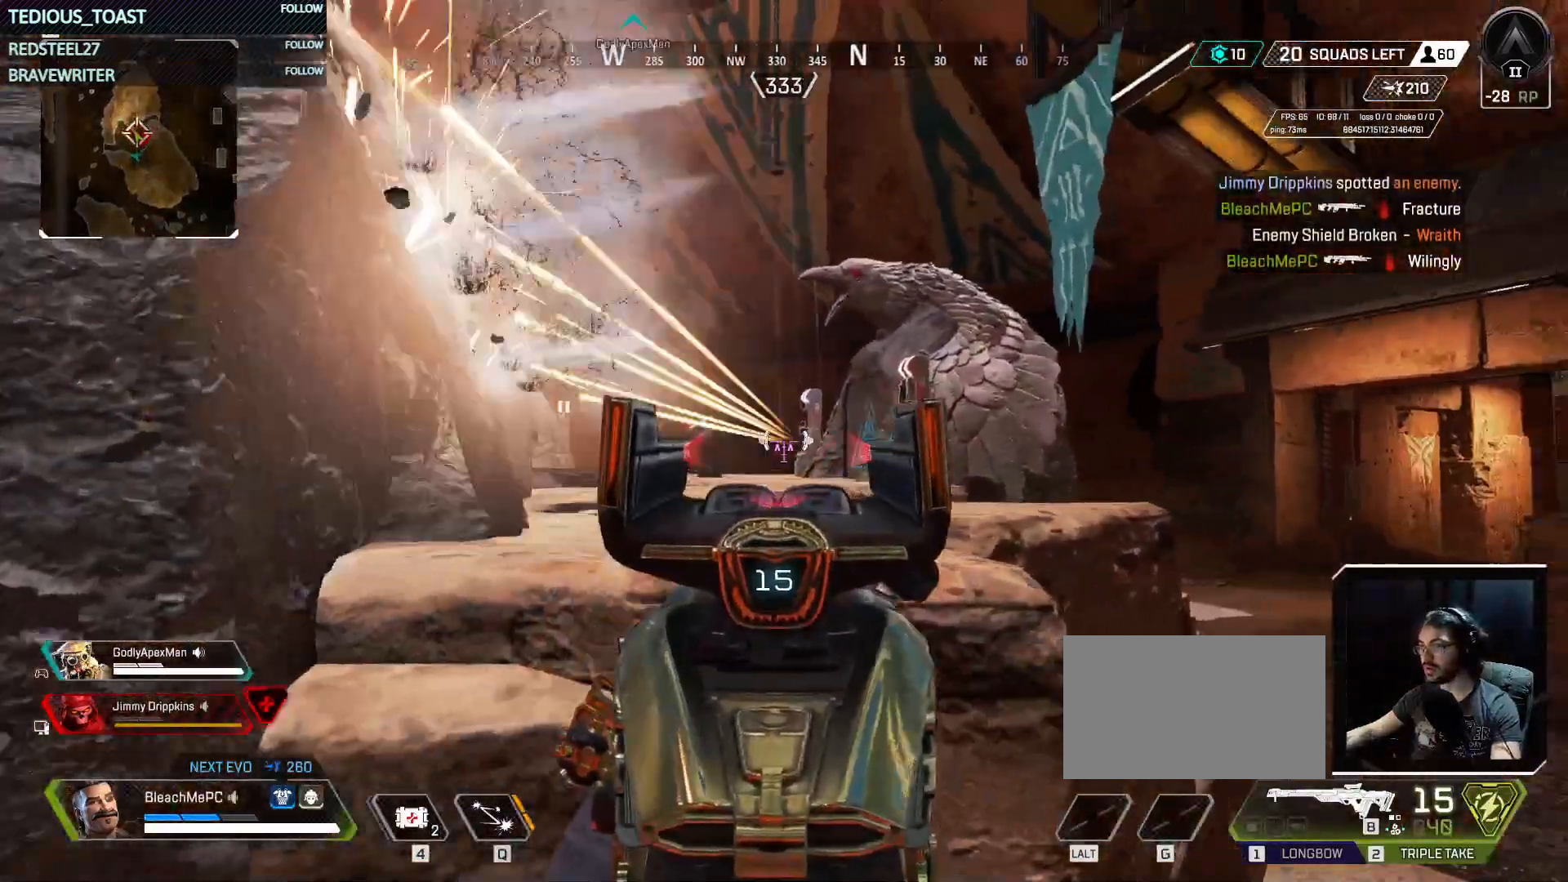
{"keys": ["a"], "mouse": ["right"], "events": [[50, "d", "up"], [50, "mouse_left", "down"], [183, "mouse_left", "up"]]}
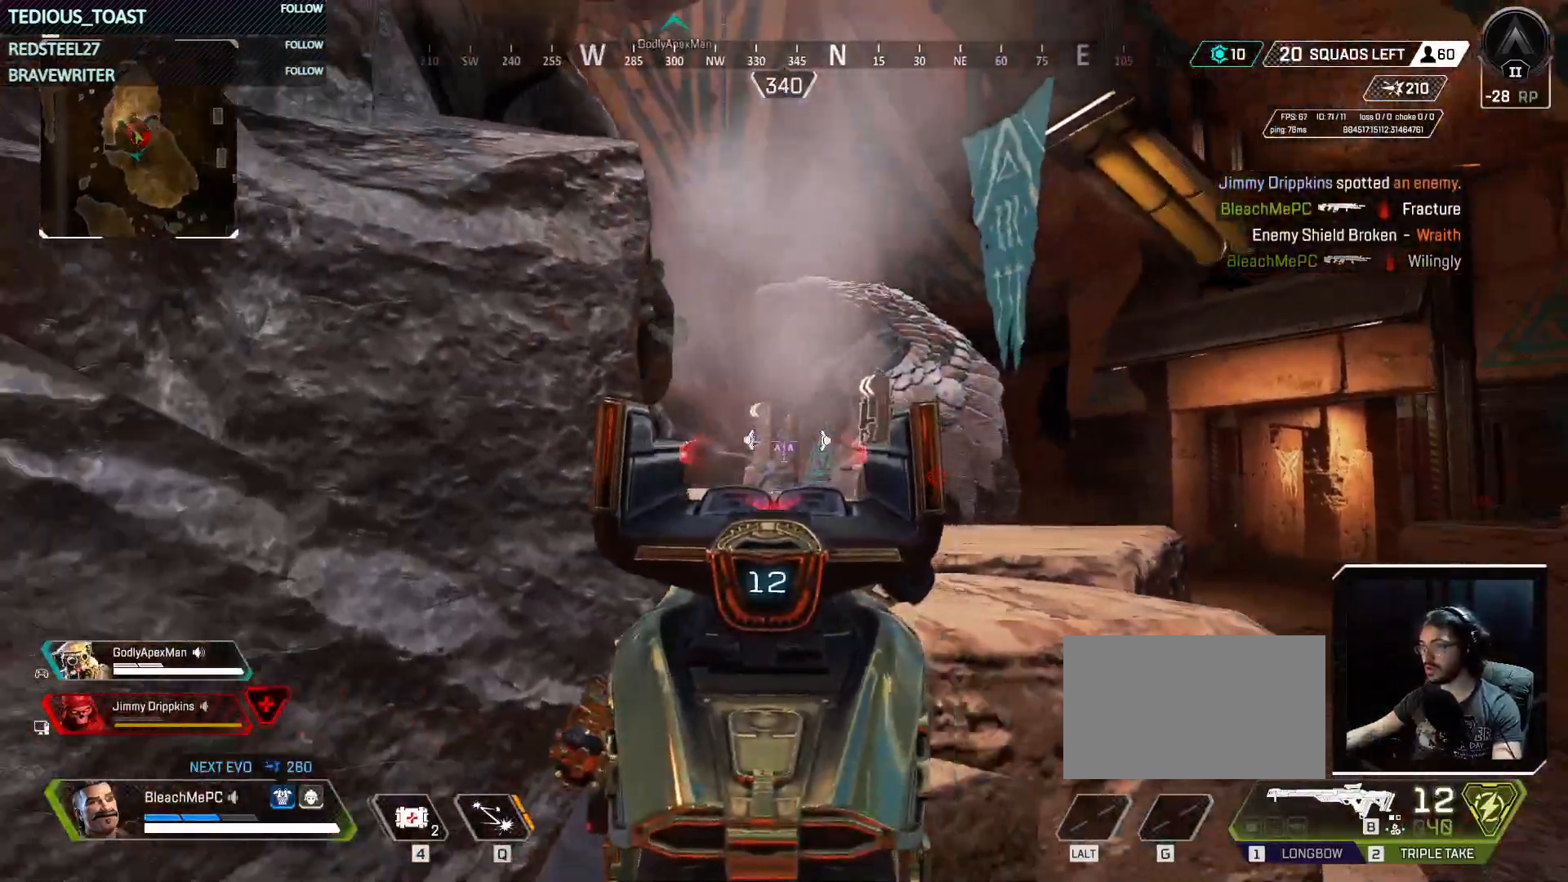
{"keys": ["d"], "mouse": [], "events": [[17, "a", "up"], [17, "d", "down"], [333, "mouse_right", "up"], [383, "q", "down"], [483, "q", "up"]]}
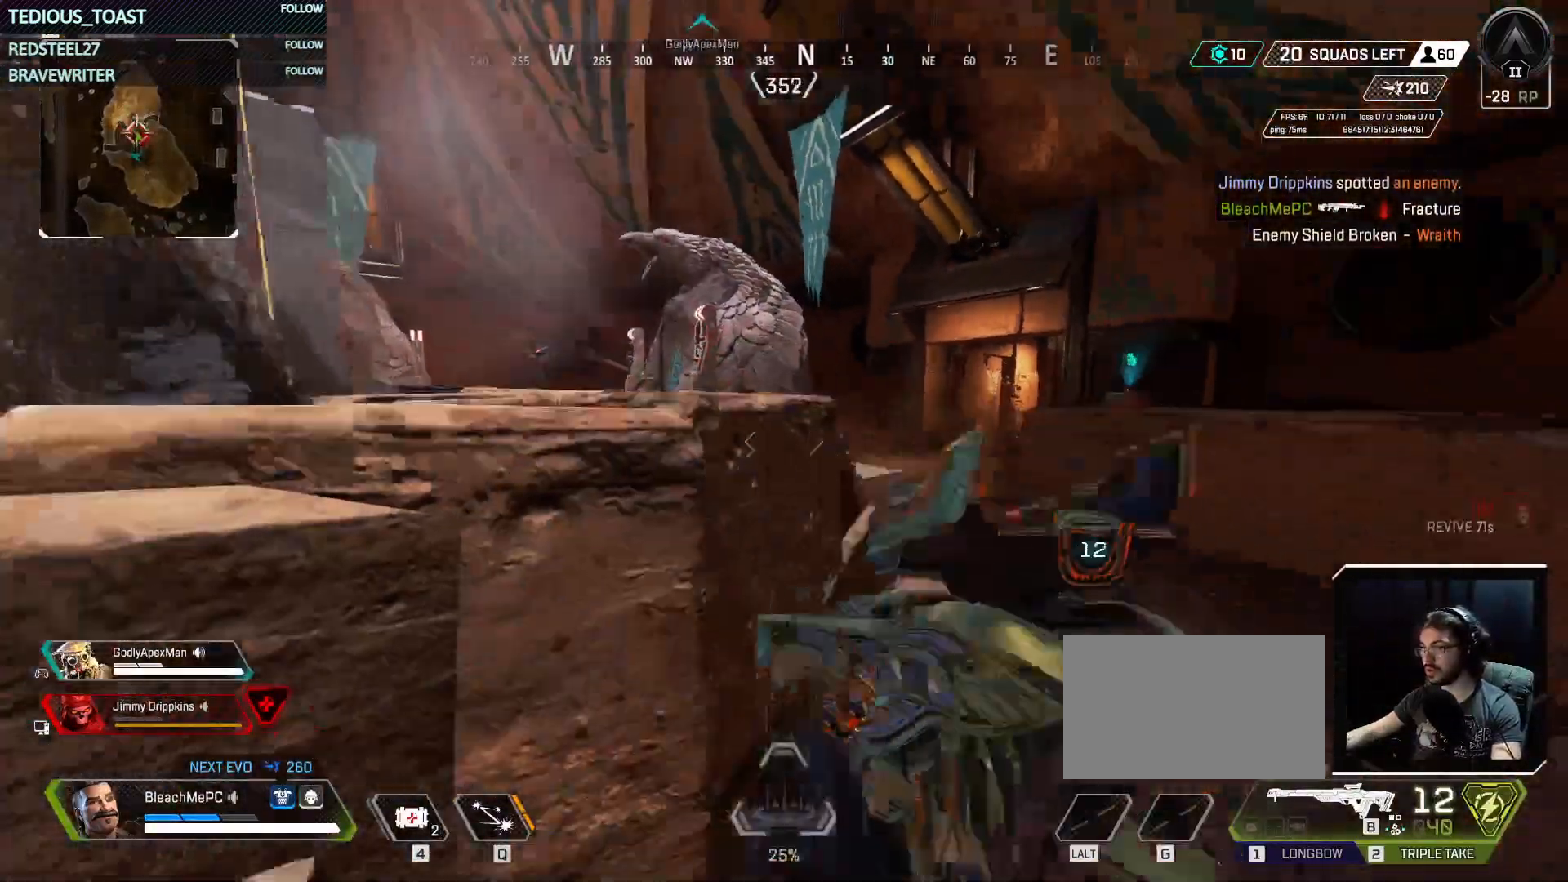
{"keys": ["d"], "mouse": [], "events": [[117, "space", "down"], [267, "space", "up"]]}
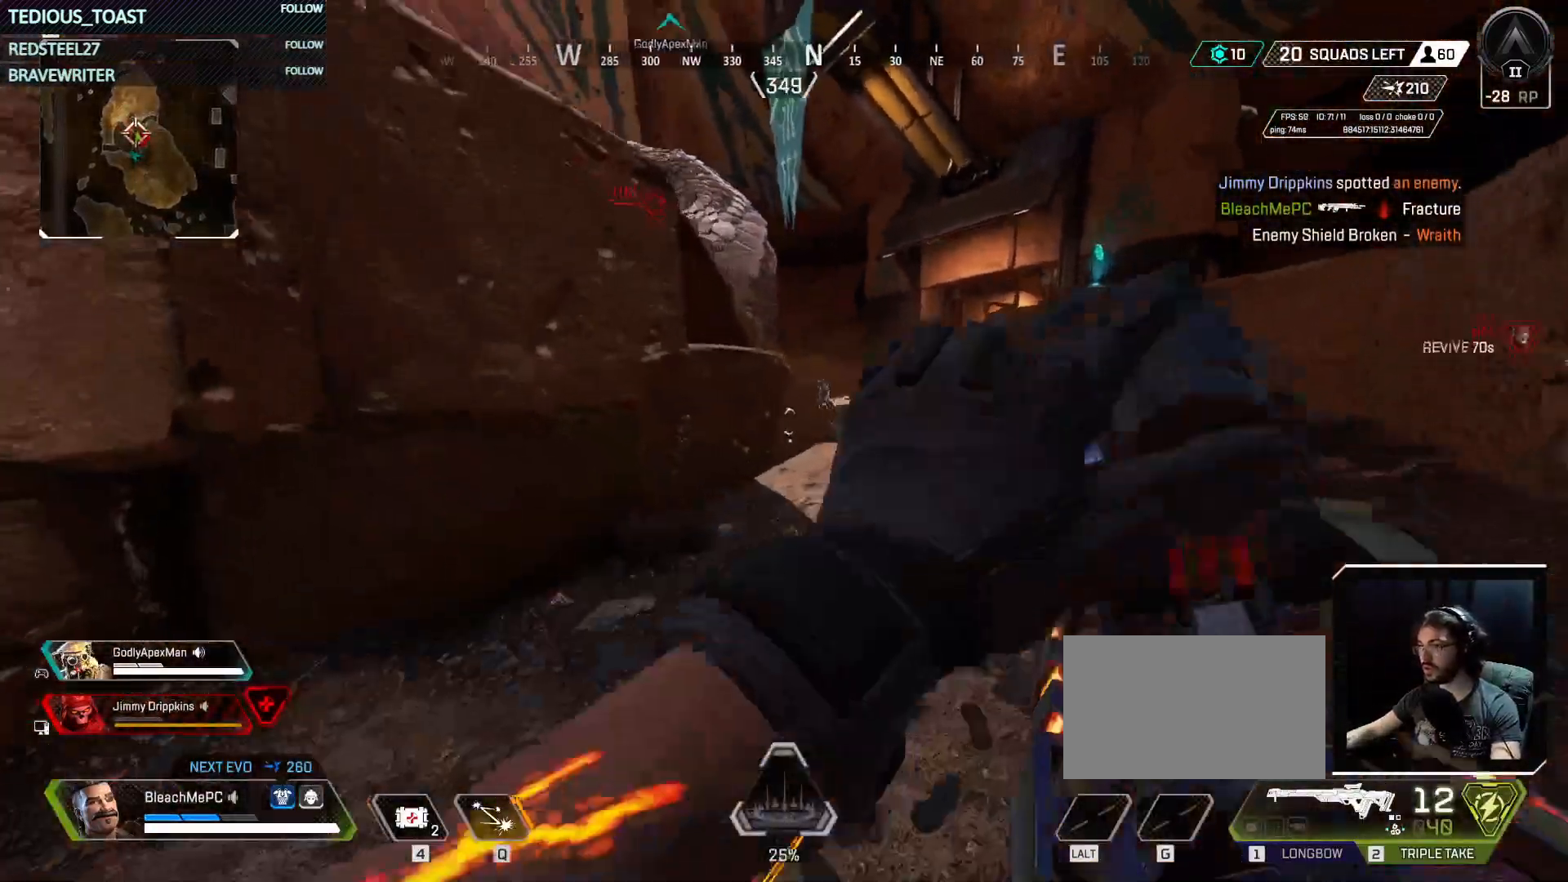
{"keys": ["a", "s"], "mouse": [], "events": [[317, "a", "down"], [317, "d", "up"], [317, "s", "down"]]}
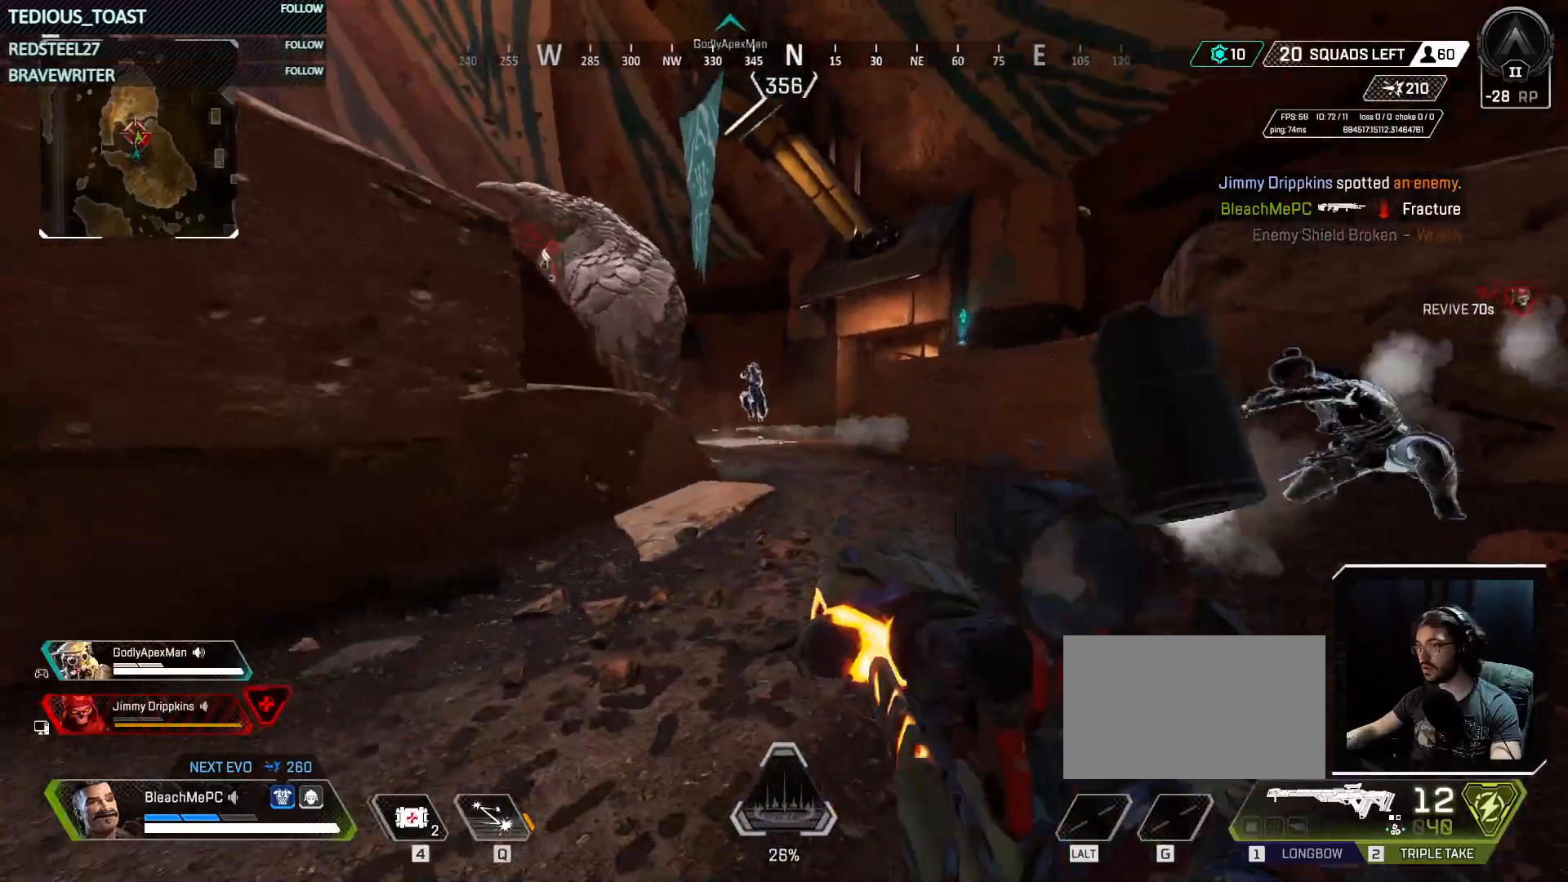
{"keys": ["d"], "mouse": [], "events": [[250, "s", "up"], [300, "ctrl", "down"], [383, "a", "up"], [433, "d", "down"], [483, "ctrl", "up"]]}
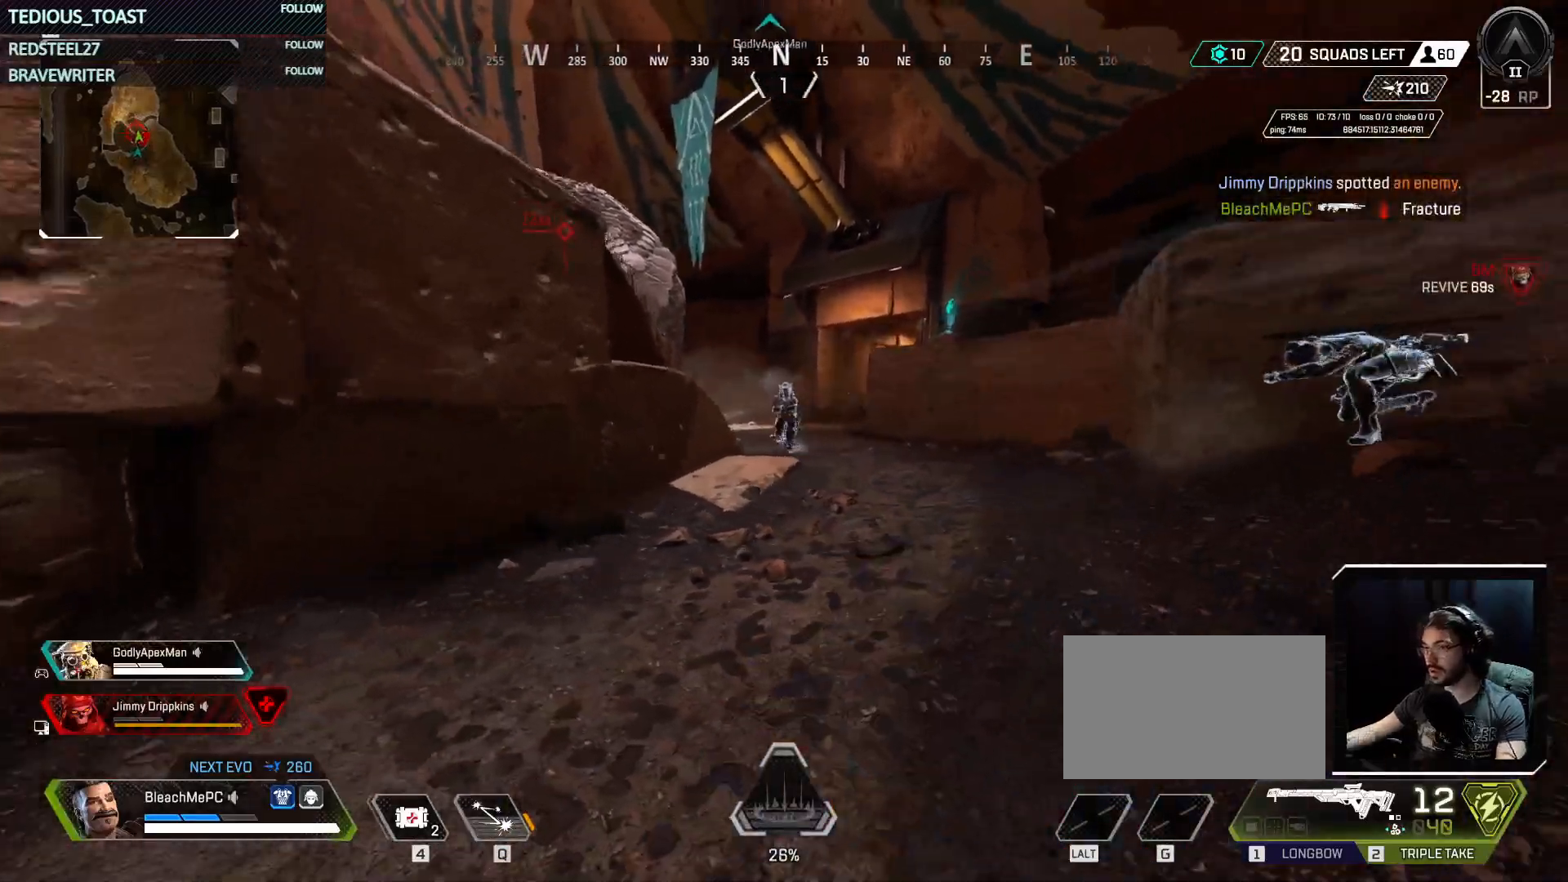
{"keys": ["d"], "mouse": [], "events": [[267, "a", "down"], [267, "d", "up"], [350, "mouse_left", "down"], [450, "d", "down"], [500, "a", "up"], [500, "mouse_left", "up"]]}
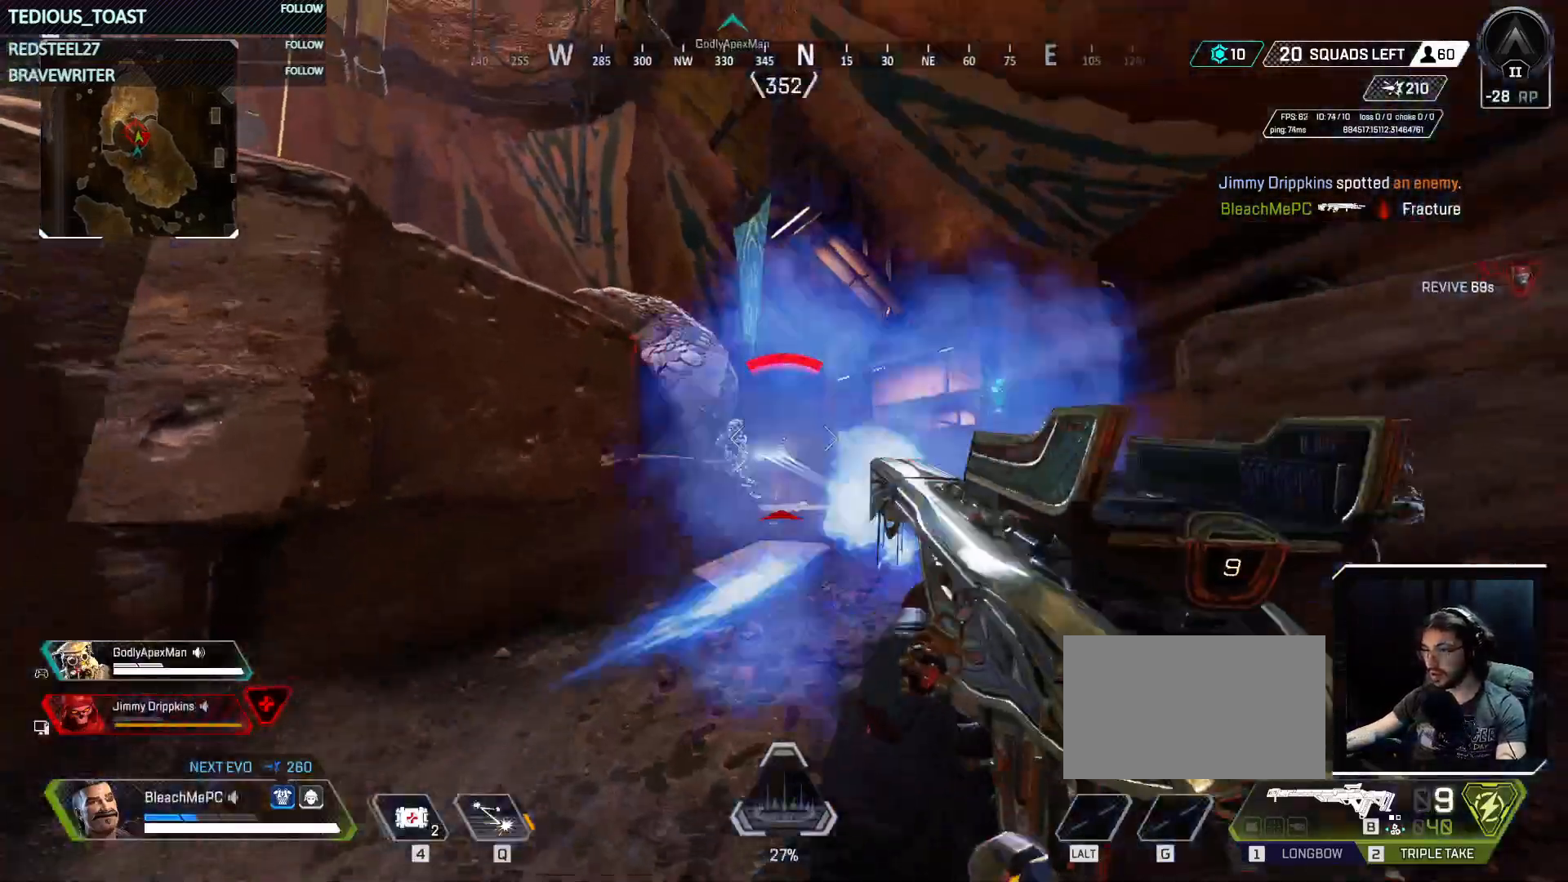
{"keys": ["a"], "mouse": [], "events": [[133, "mouse_left", "down"], [233, "mouse_left", "up"], [367, "a", "down"], [417, "d", "up"]]}
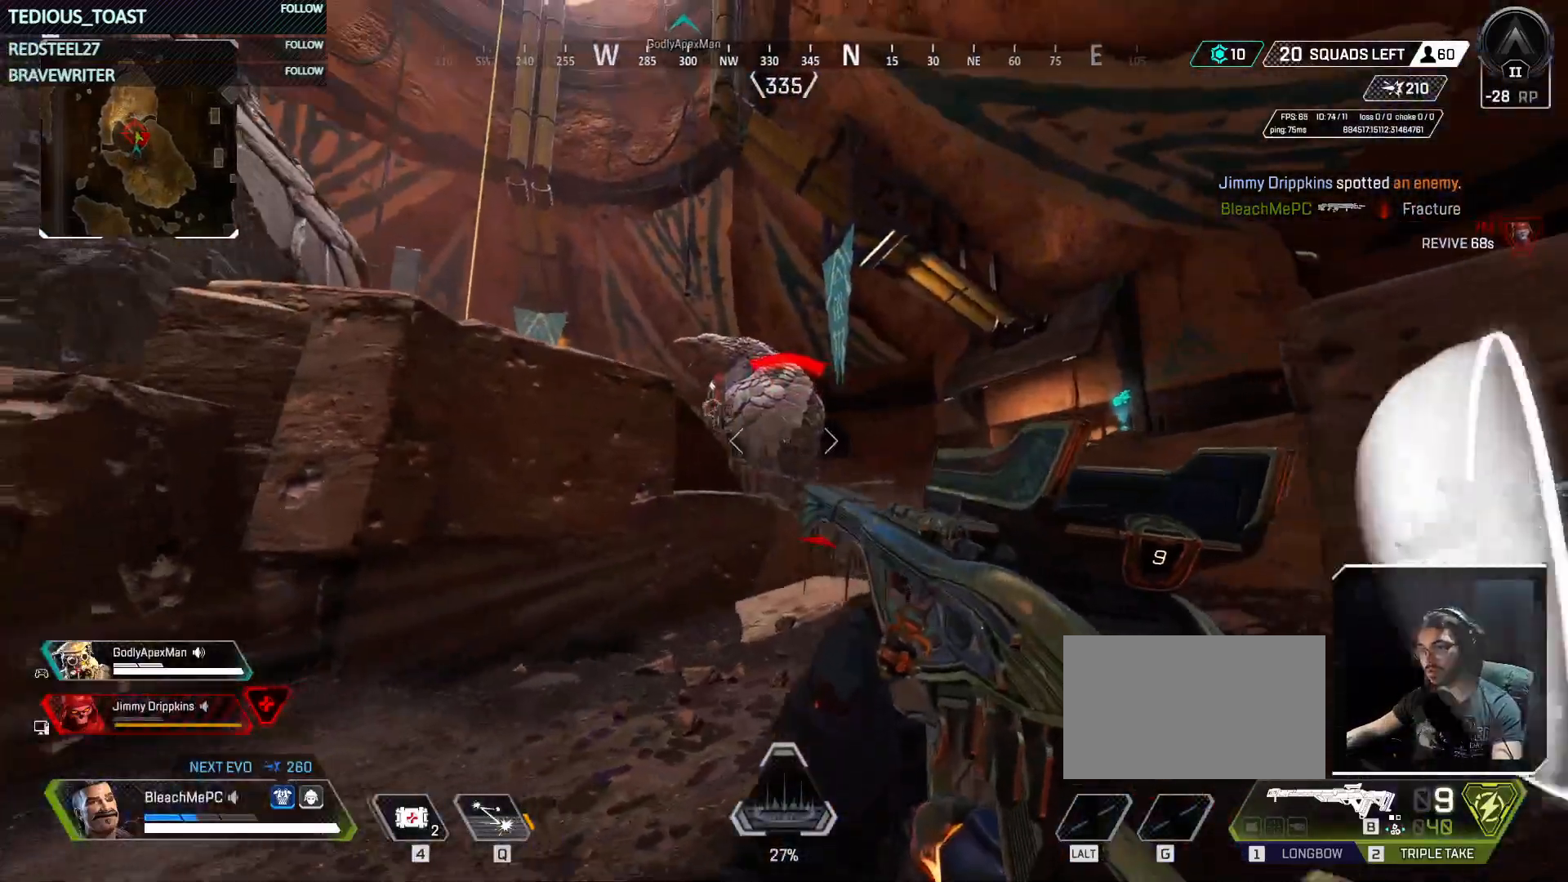
{"keys": ["a", "w"], "mouse": [], "events": [[300, "w", "down"], [333, "shift", "down"], [483, "shift", "up"]]}
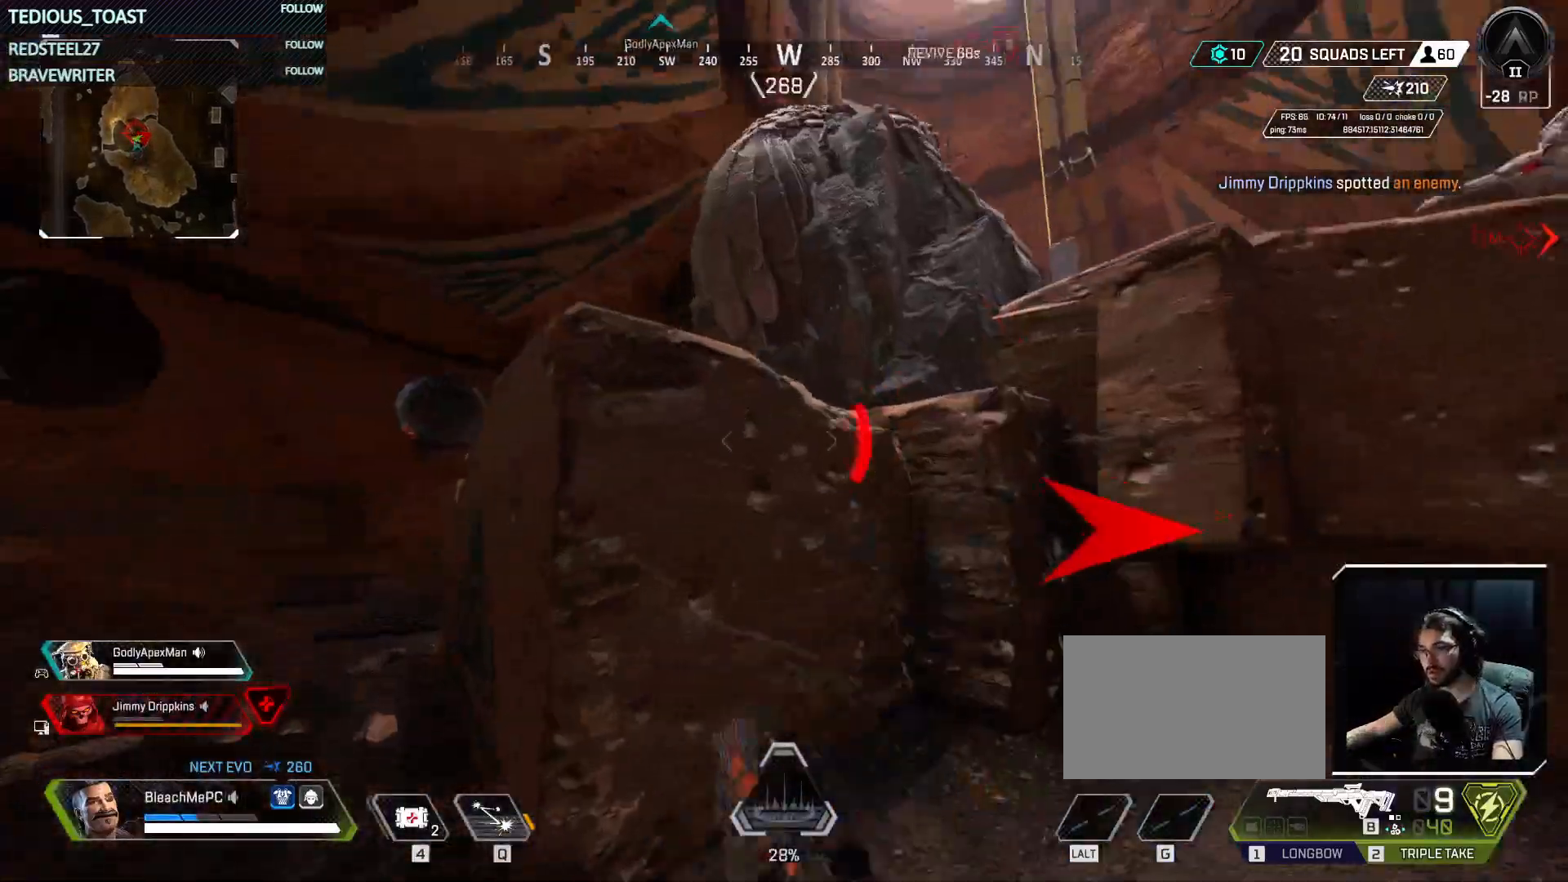
{"keys": ["a", "ctrl", "w"], "mouse": [], "events": [[400, "ctrl", "down"]]}
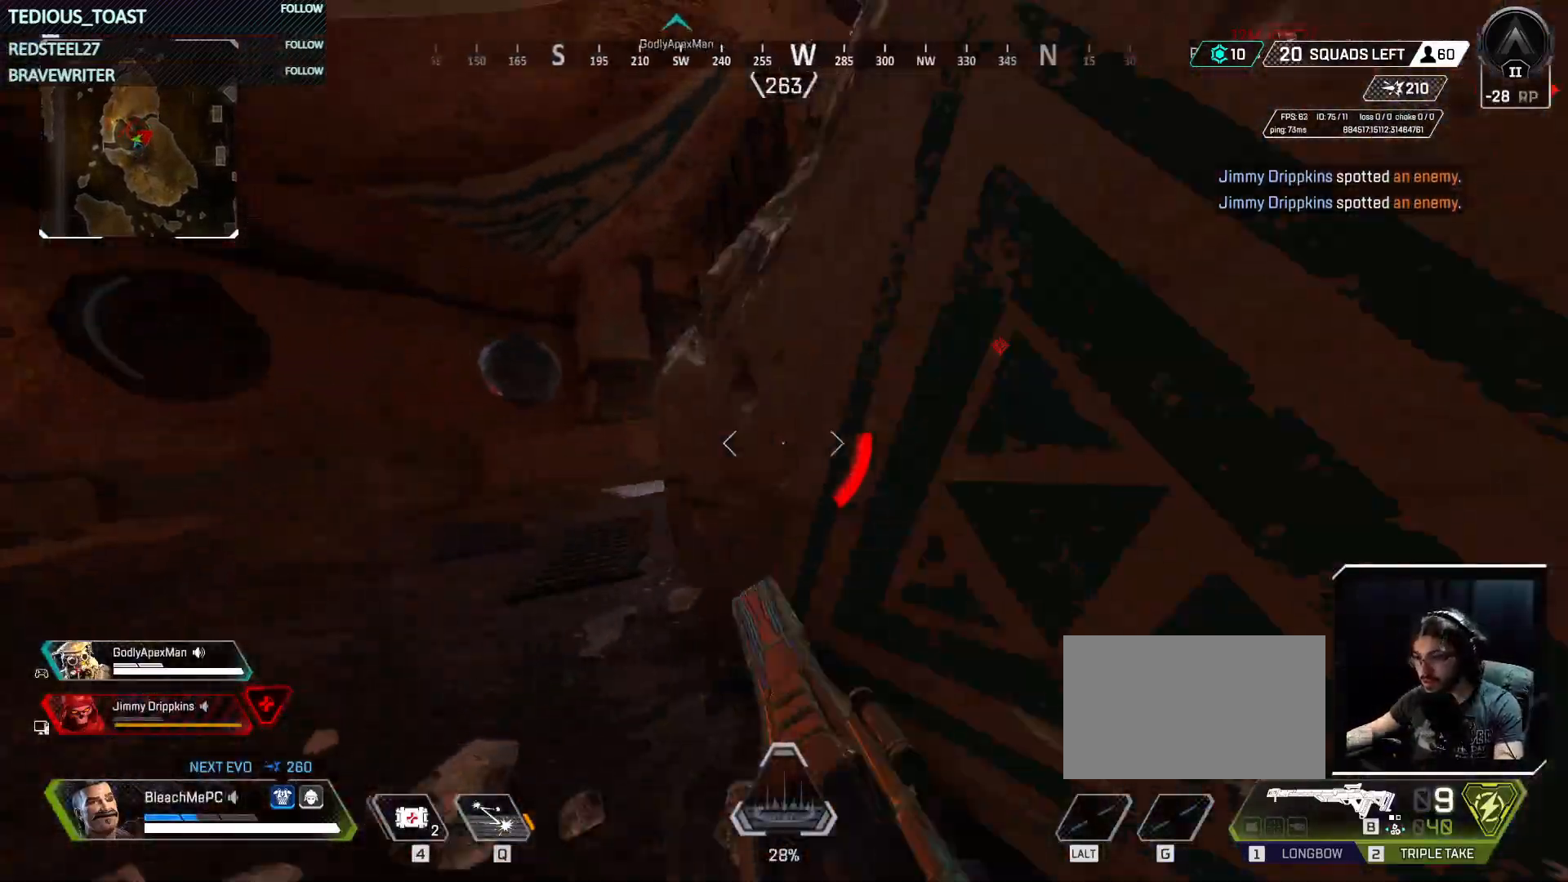
{"keys": ["r", "w"], "mouse": [], "events": [[183, "t", "down"], [283, "ctrl", "up"], [317, "t", "up"], [367, "a", "up"], [367, "r", "down"]]}
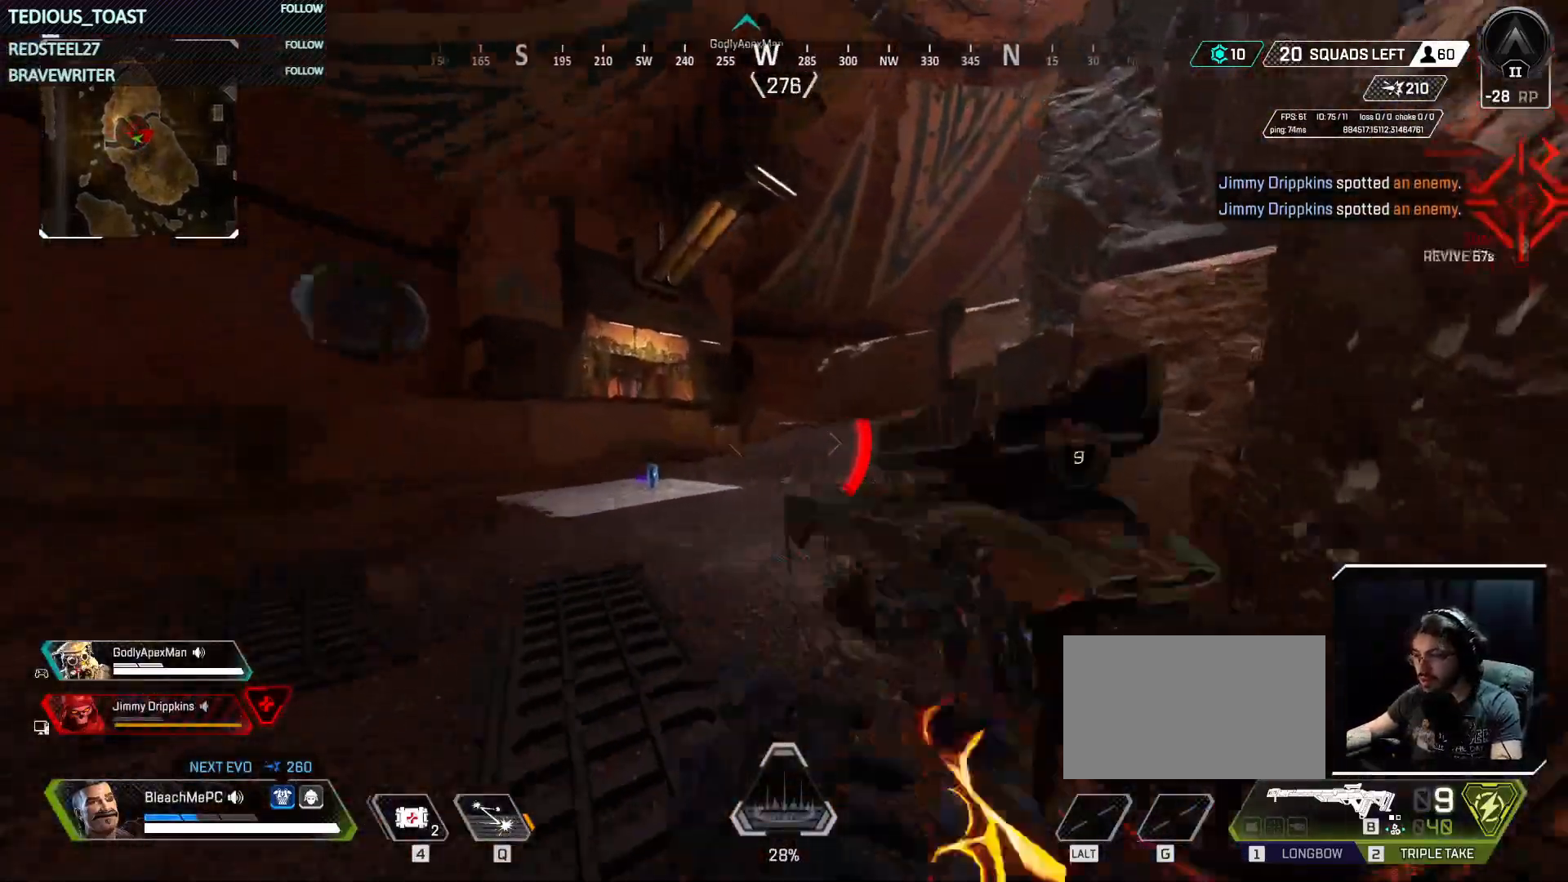
{"keys": ["w"], "mouse": [], "events": [[67, "r", "up"]]}
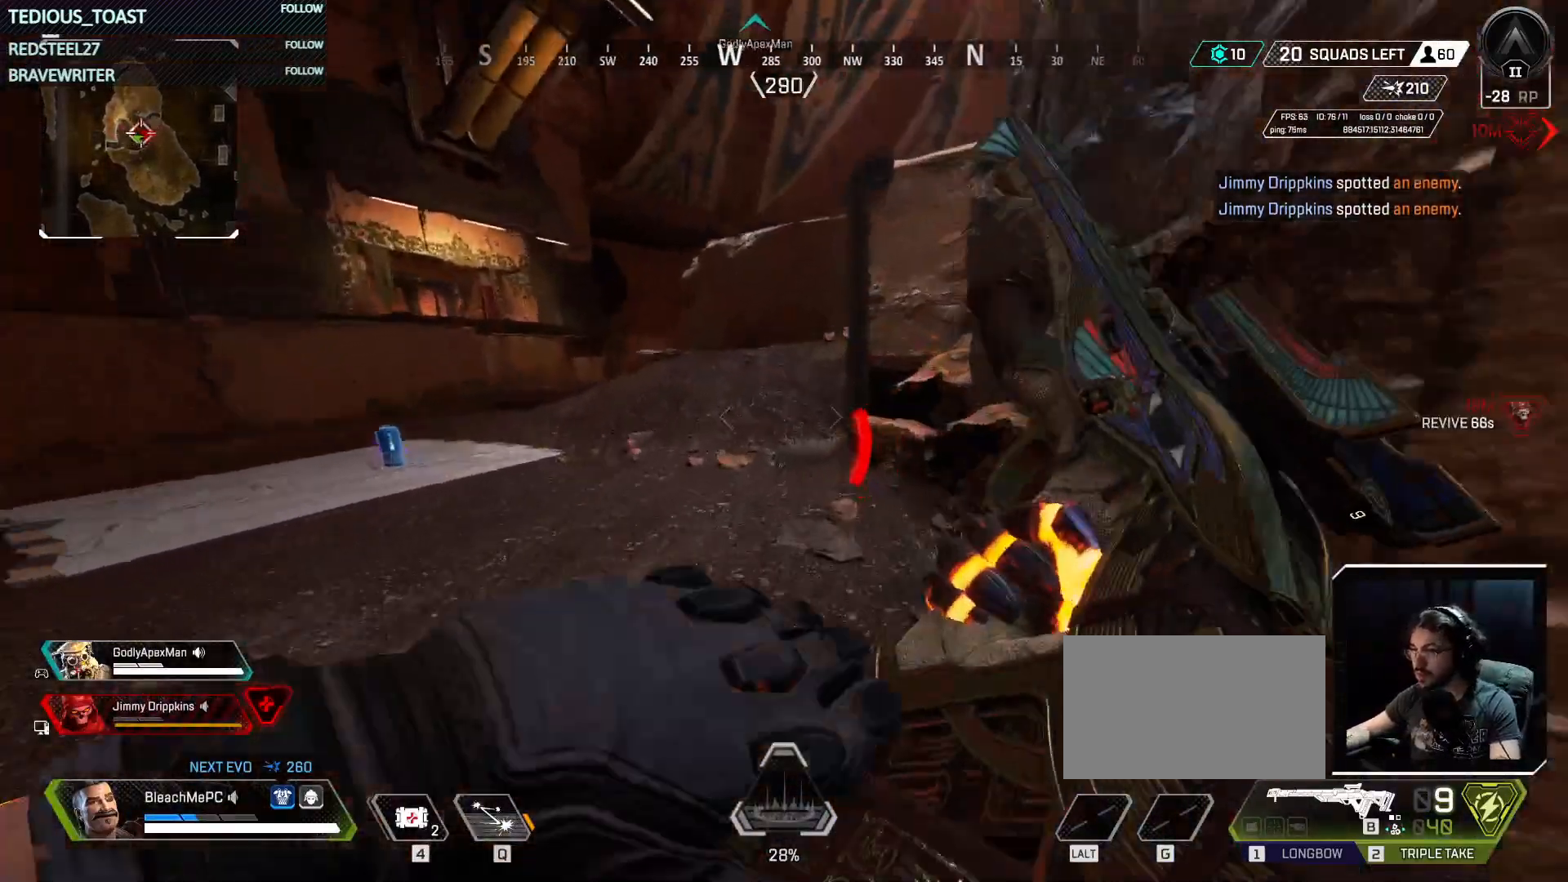
{"keys": ["t", "w"], "mouse": [], "events": [[117, "t", "down"], [167, "r", "down"], [217, "r", "up"]]}
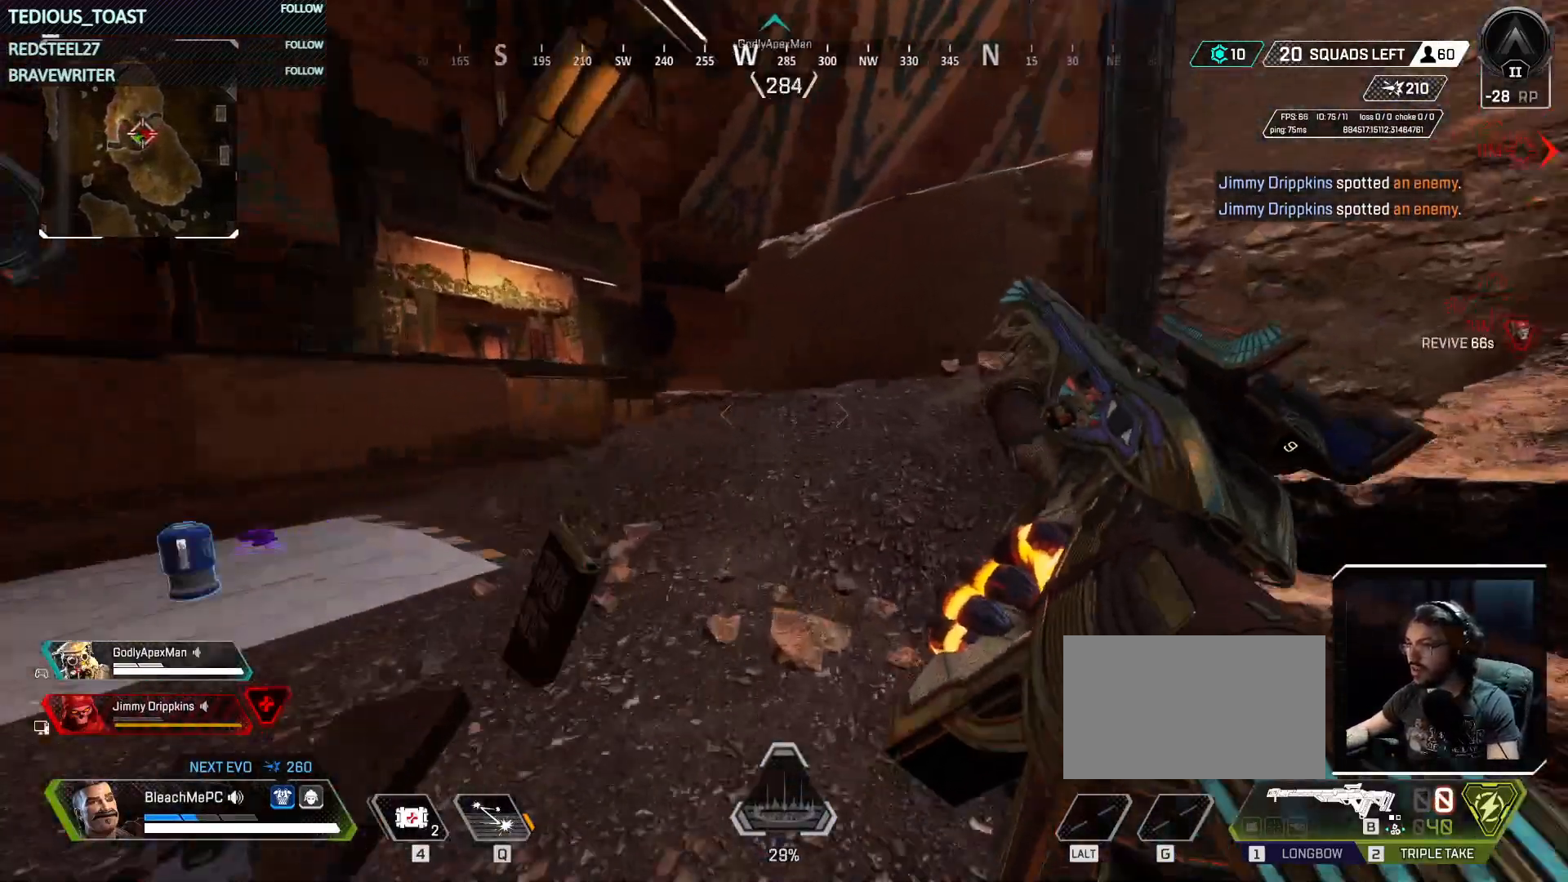
{"keys": ["t", "w"], "mouse": [], "events": []}
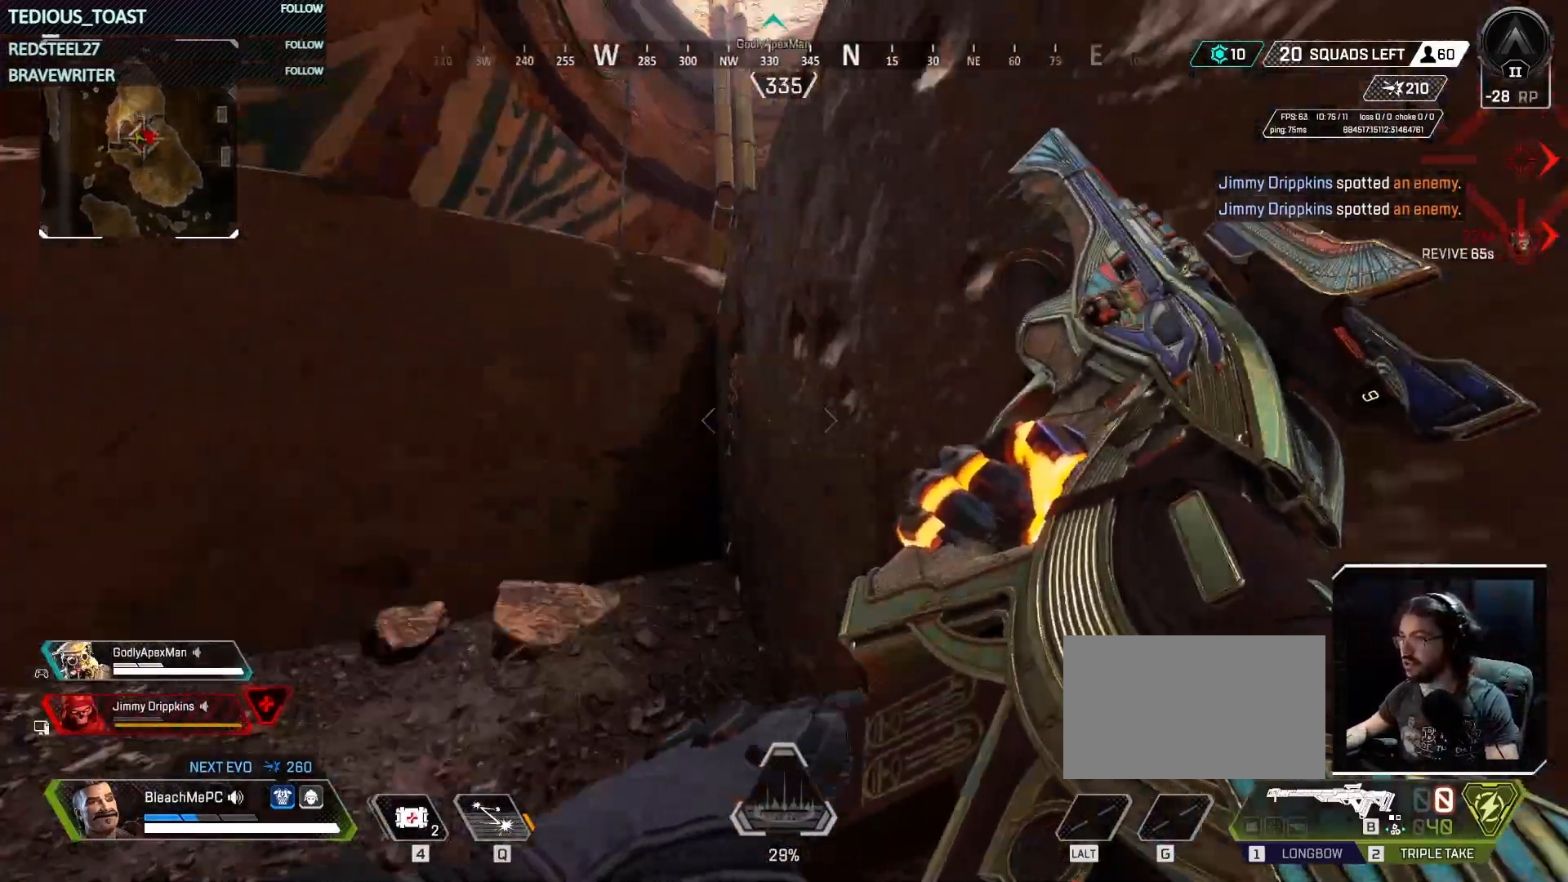
{"keys": ["a", "t", "w"], "mouse": [], "events": [[17, "space", "down"], [200, "space", "up"], [483, "a", "down"]]}
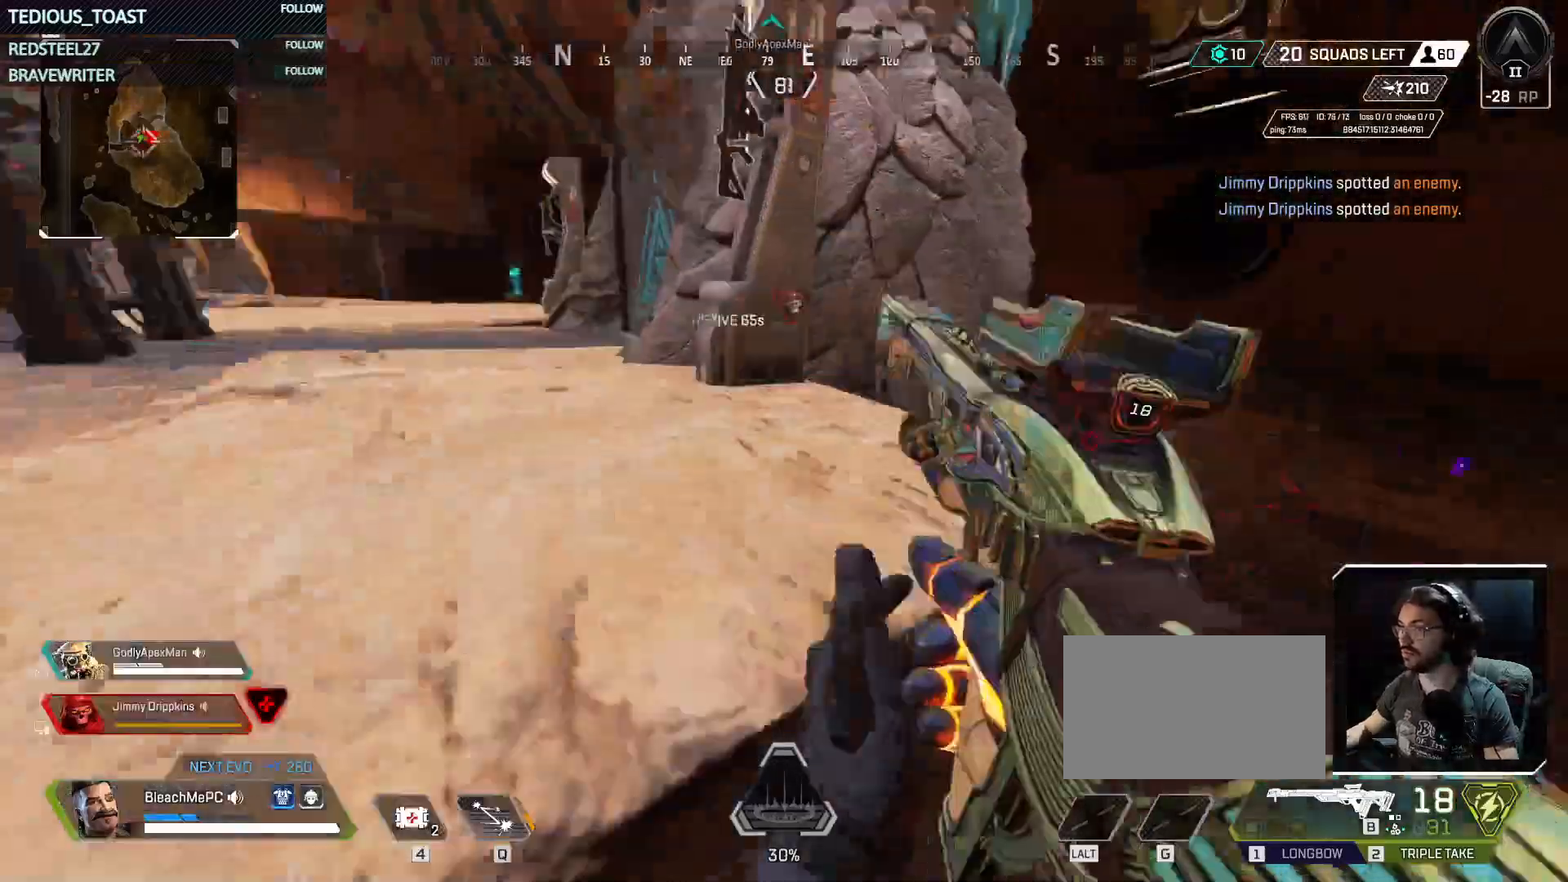
{"keys": ["a"], "mouse": [], "events": [[67, "t", "up"], [350, "w", "up"]]}
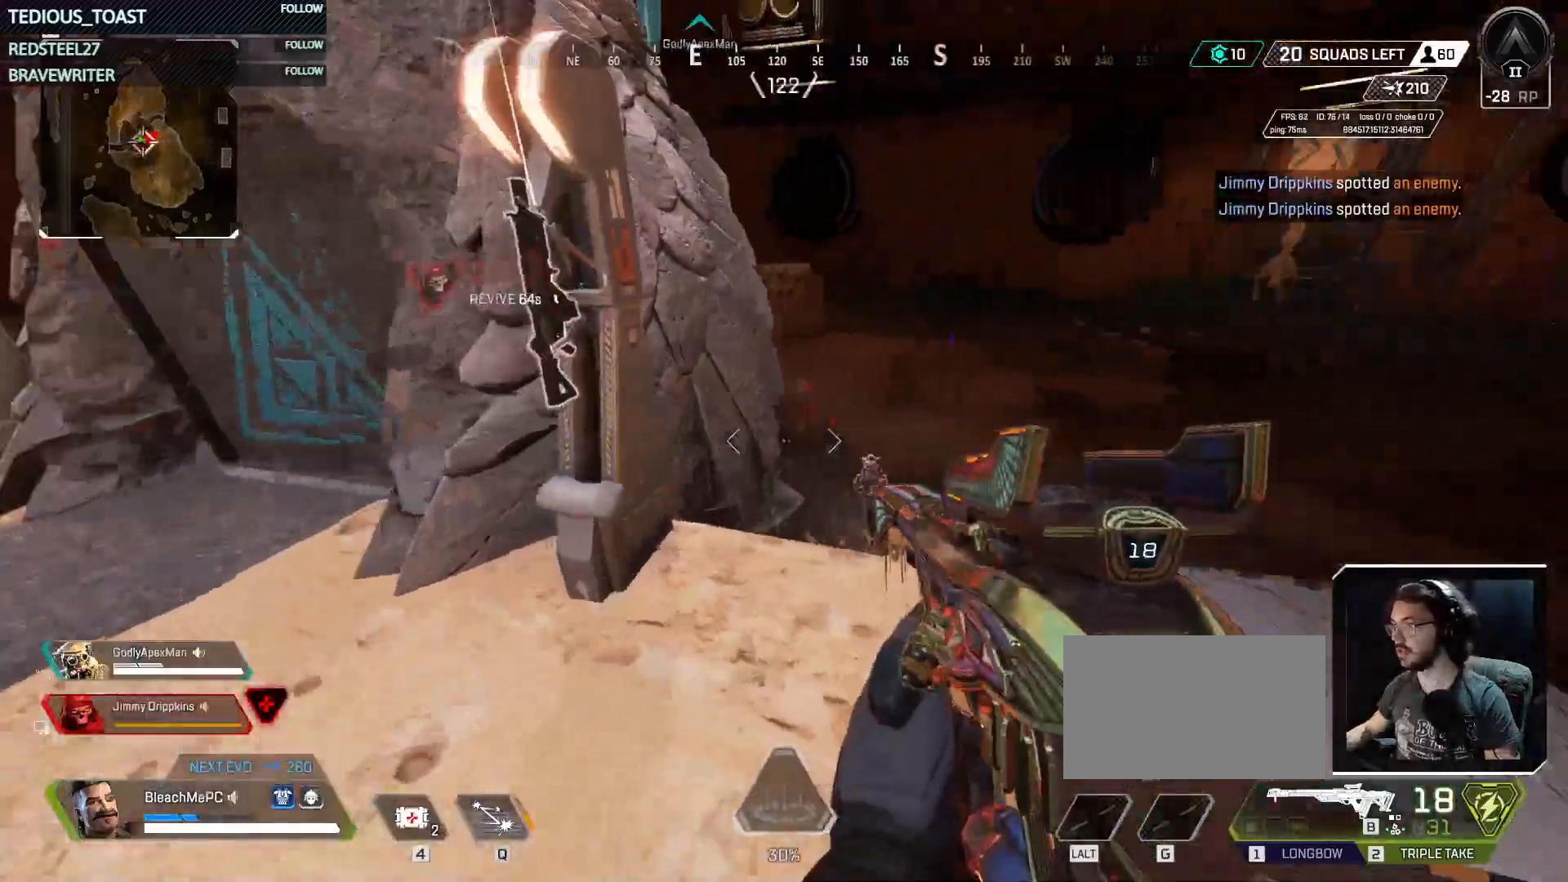
{"keys": ["d"], "mouse": [], "events": [[133, "a", "up"], [133, "d", "down"]]}
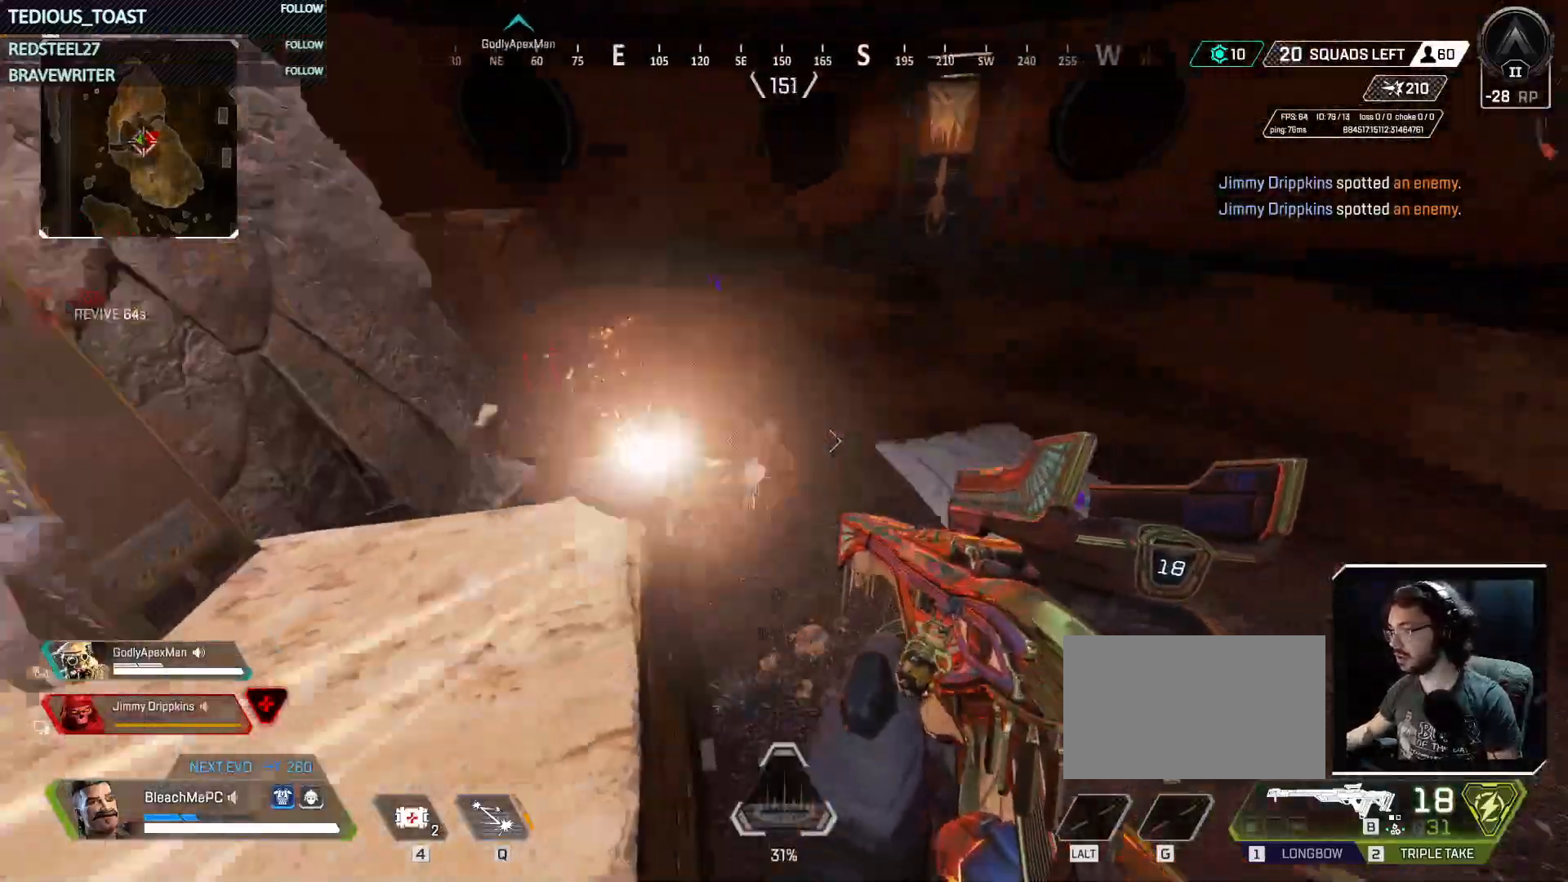
{"keys": ["a"], "mouse": [], "events": [[67, "mouse_left", "down"], [150, "a", "down"], [200, "d", "up"], [200, "mouse_left", "up"]]}
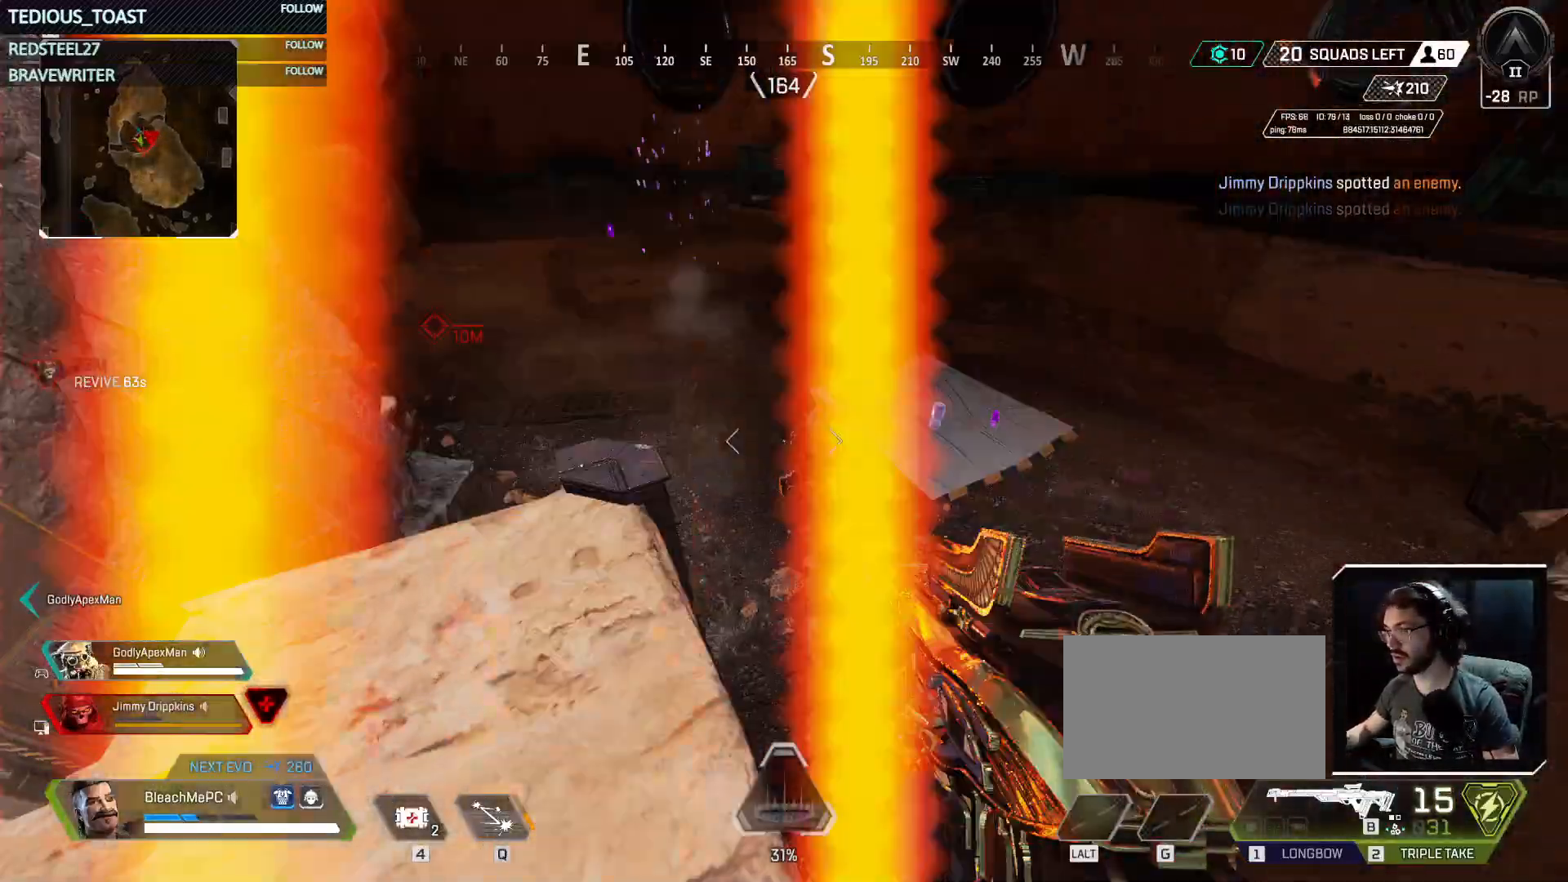
{"keys": ["ctrl", "d", "s"], "mouse": [], "events": [[167, "d", "down"], [217, "a", "up"], [317, "a", "down"], [400, "s", "down"], [500, "a", "up"], [500, "ctrl", "down"]]}